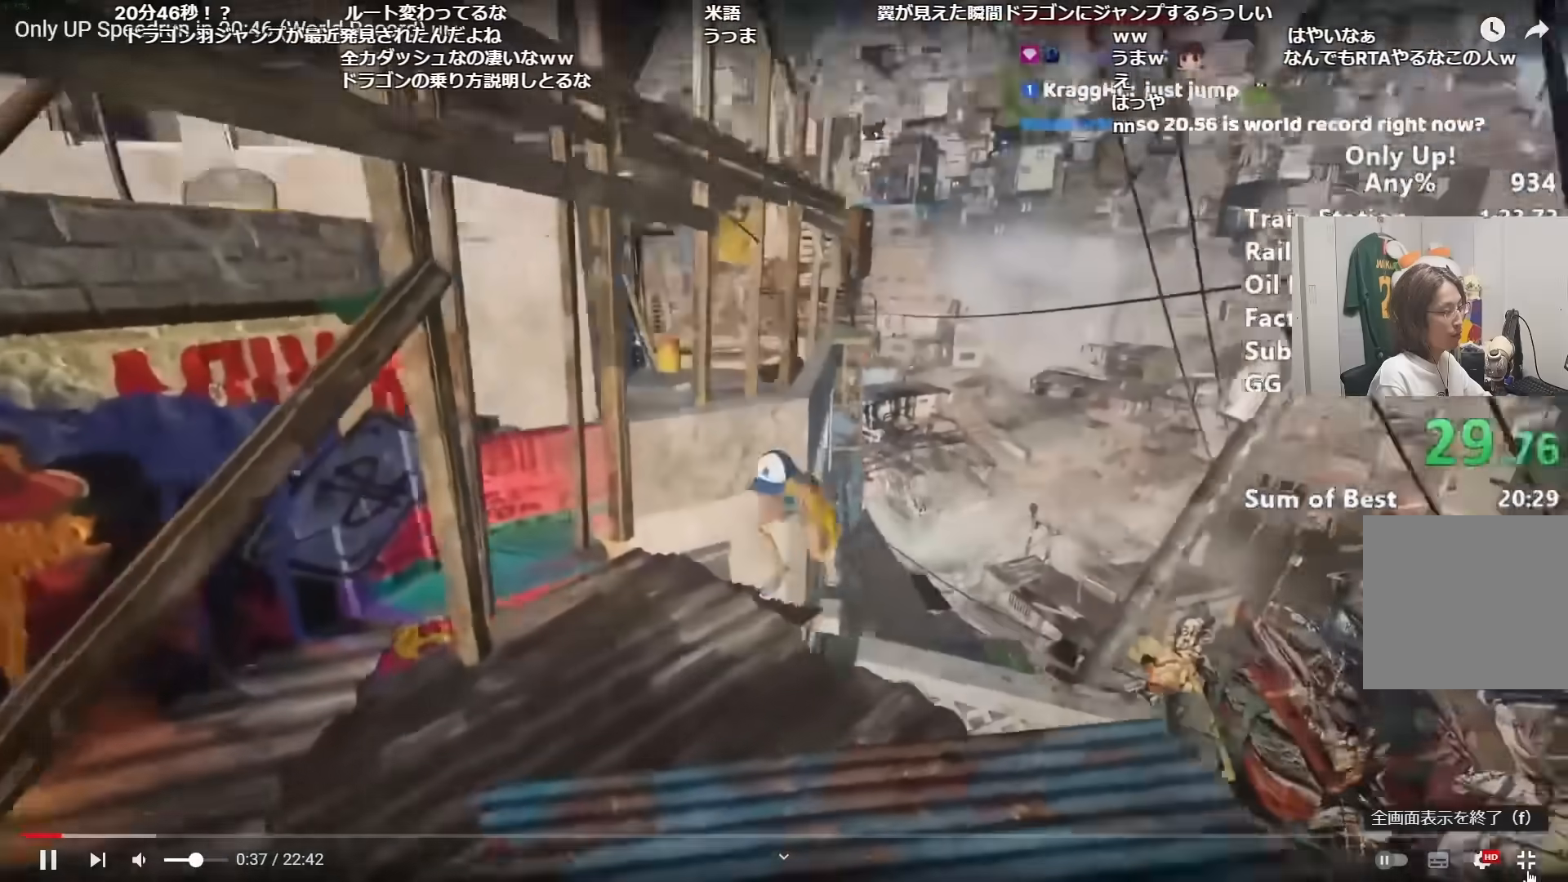
Gameplay with keyboard and mouse; each line is a JSON object with the keys and mouse buttons held at the frame after it. "events" lists presses ("down") and releases ("up") of "a", "alt", "ctrl", "d", "s", "shift", "space", "w", "mouse_left" and "mouse_right" between this image and that frame as [ms after this image, input, new state], when the widget could be followed in between. "mouse_left", "mouse_right" = the "left", "right" buttons of the "mouse" list. No other keys are recorded. Mouse movement is not recorded.
{"keys": ["shift", "w"], "mouse": [], "events": [[16, "w", "down"], [33, "space", "down"], [133, "space", "up"]]}
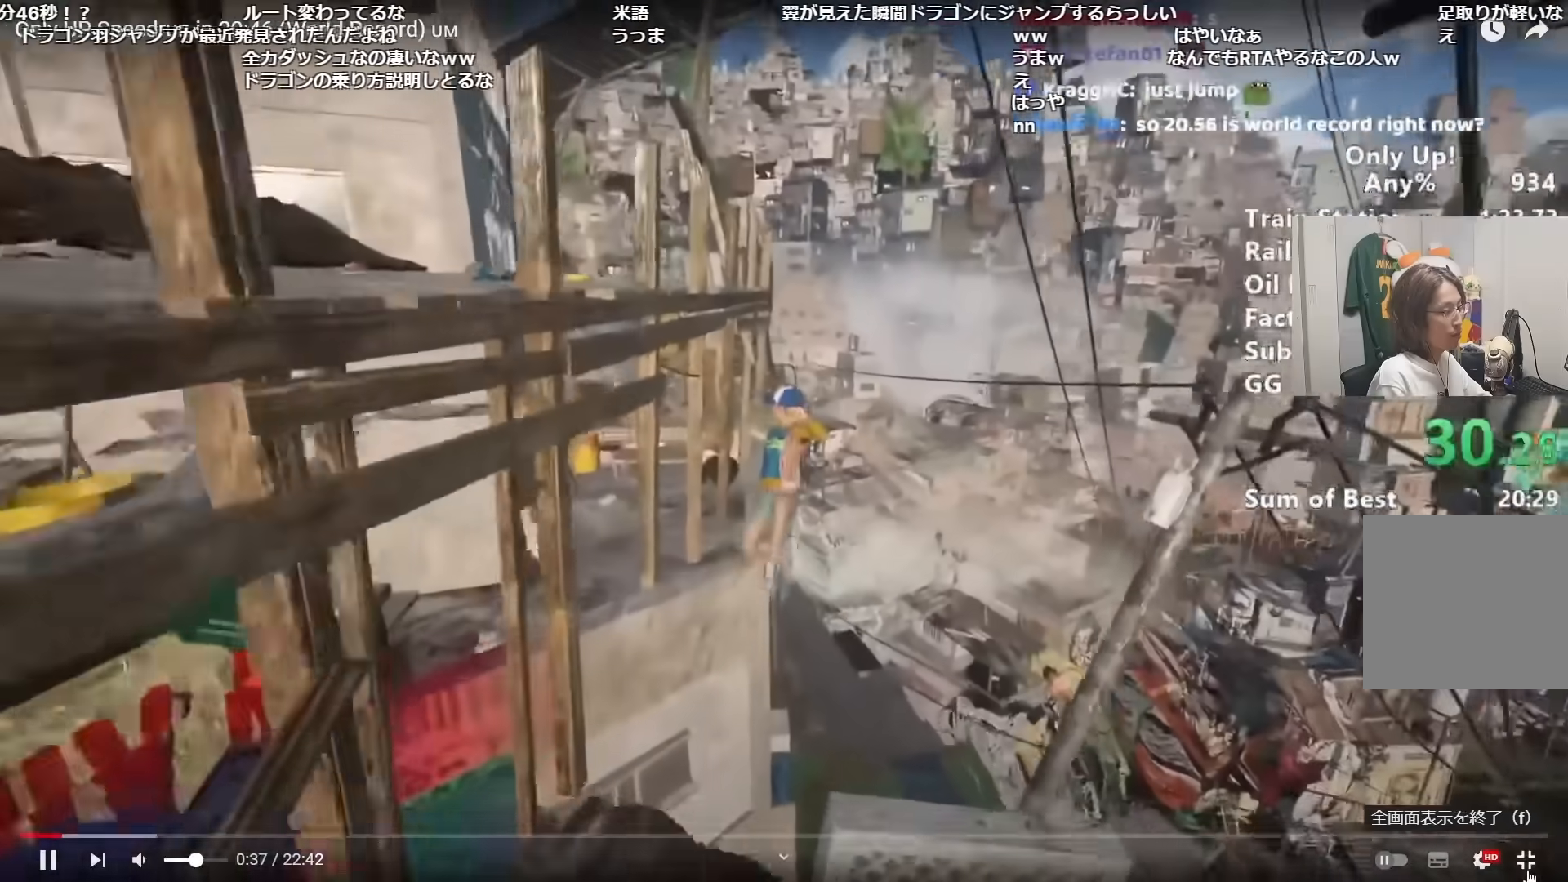
{"keys": ["shift", "w"], "mouse": [], "events": [[250, "space", "down"], [334, "d", "down"], [334, "space", "up"], [484, "d", "up"]]}
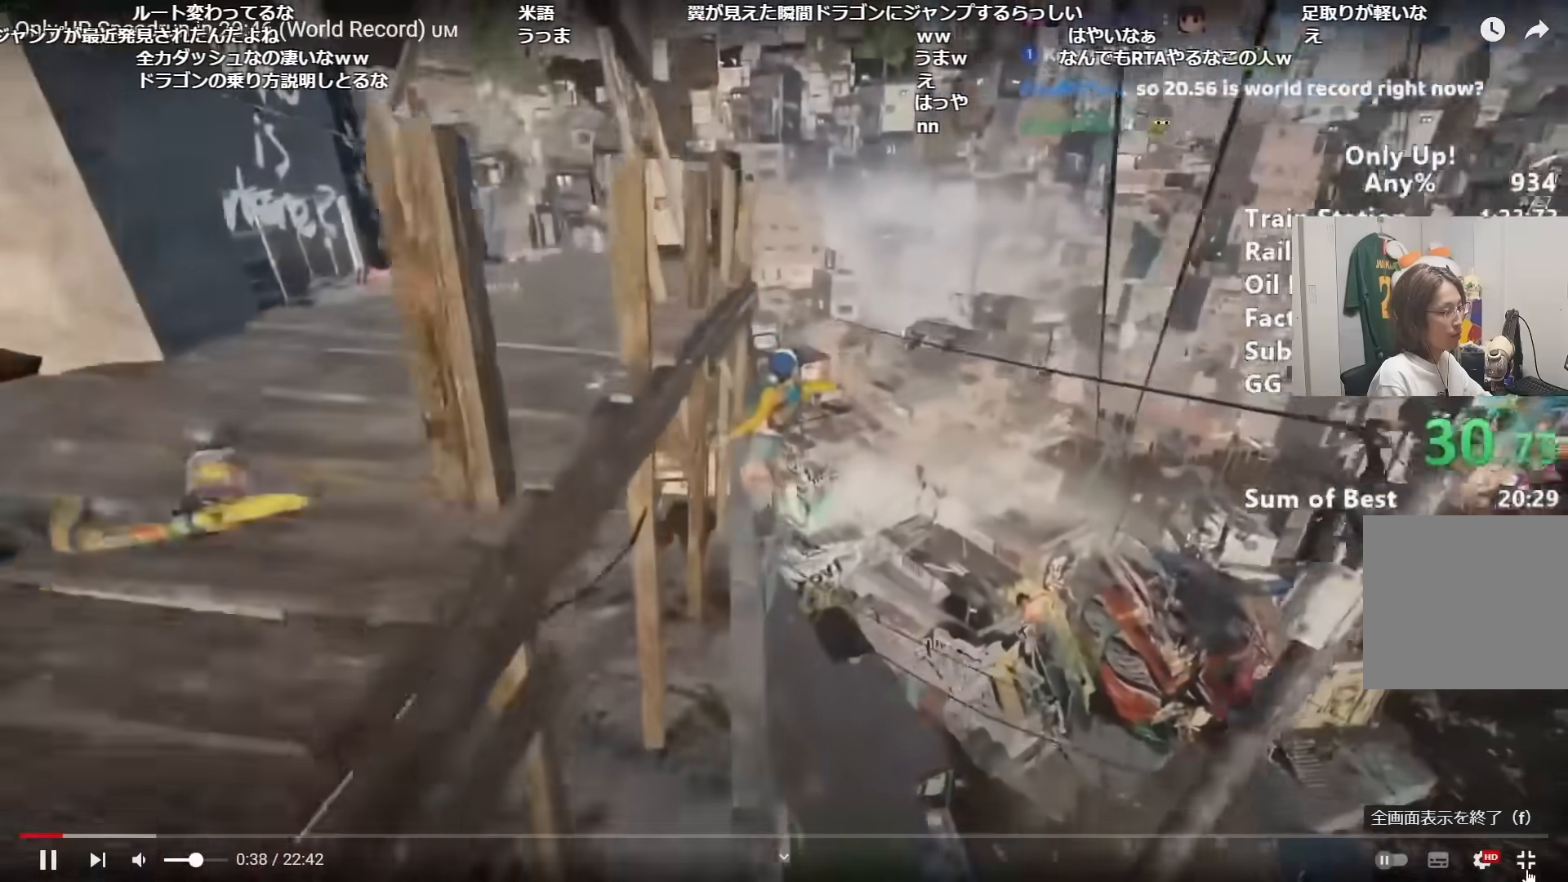
{"keys": ["a", "shift"], "mouse": [], "events": [[116, "w", "up"], [300, "a", "down"]]}
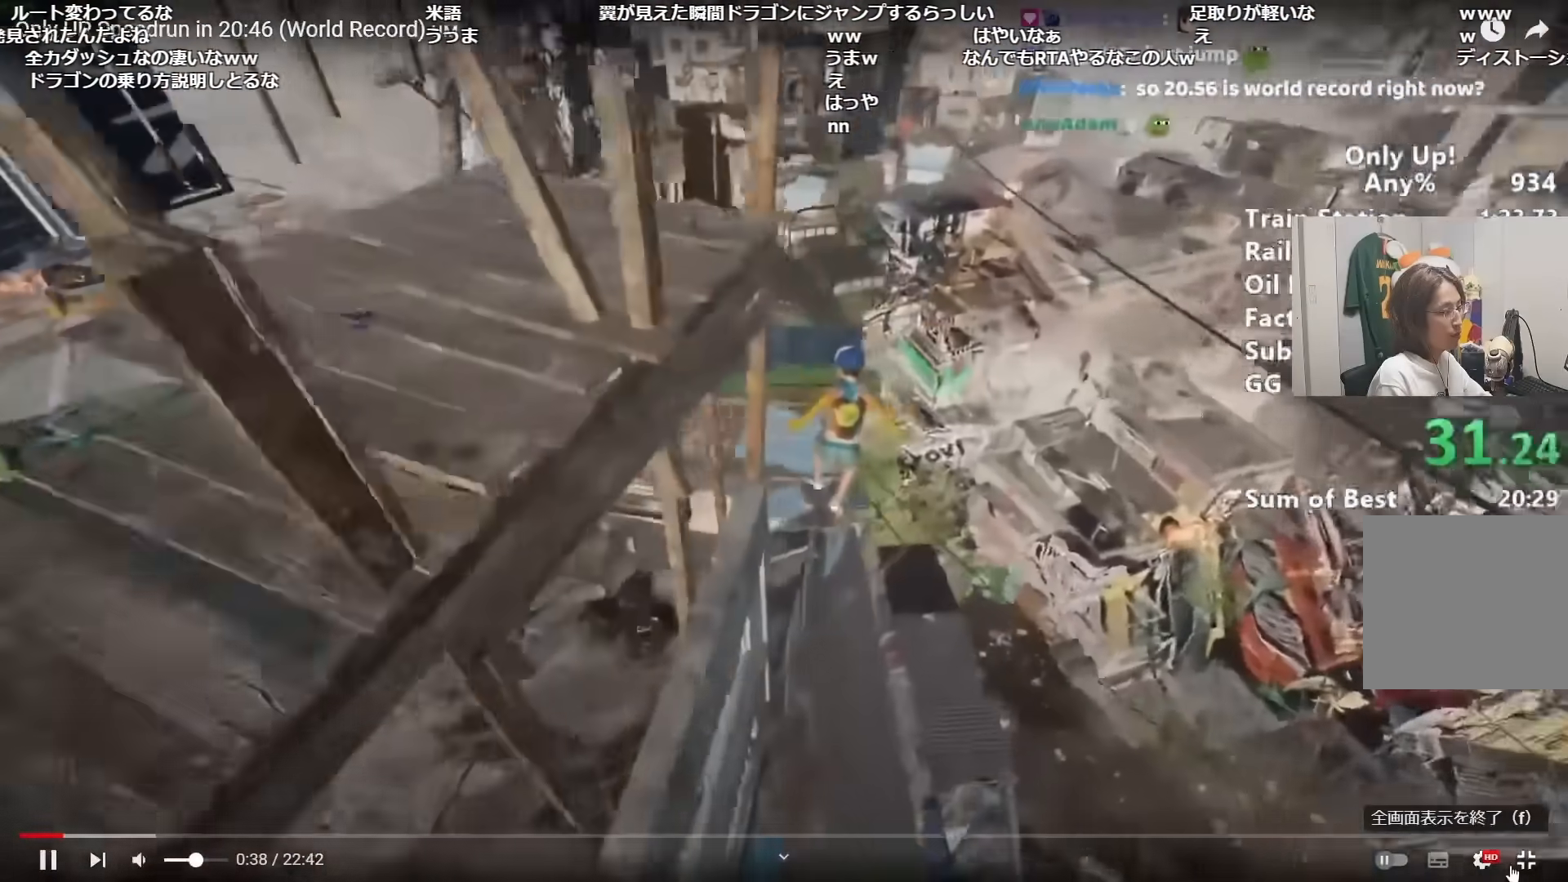
{"keys": ["shift", "w"], "mouse": [], "events": [[17, "w", "down"], [151, "a", "up"]]}
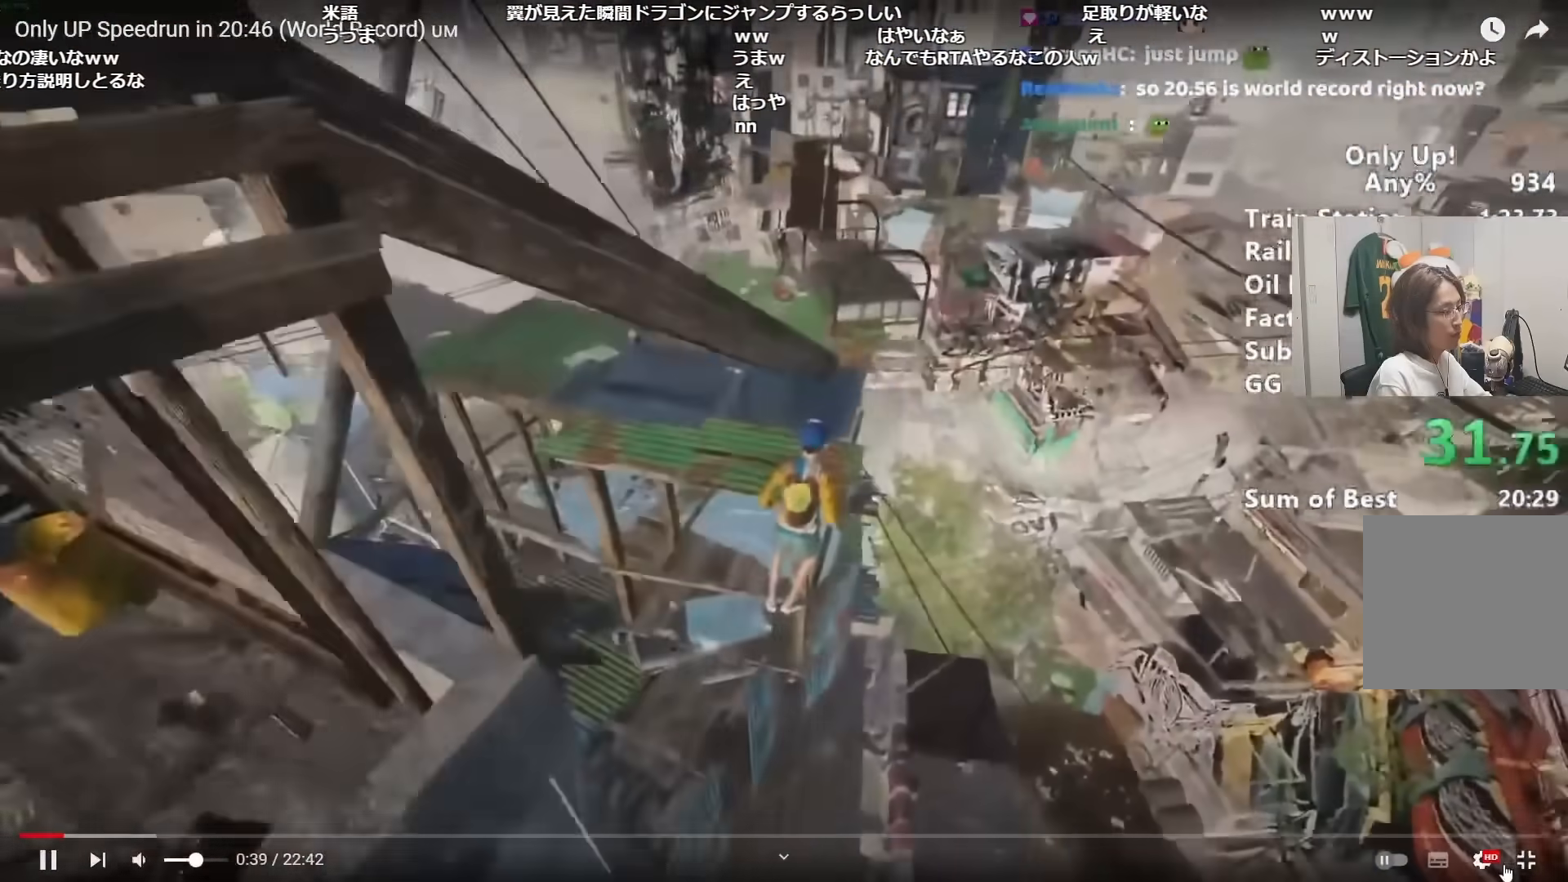
{"keys": ["shift", "w"], "mouse": [], "events": []}
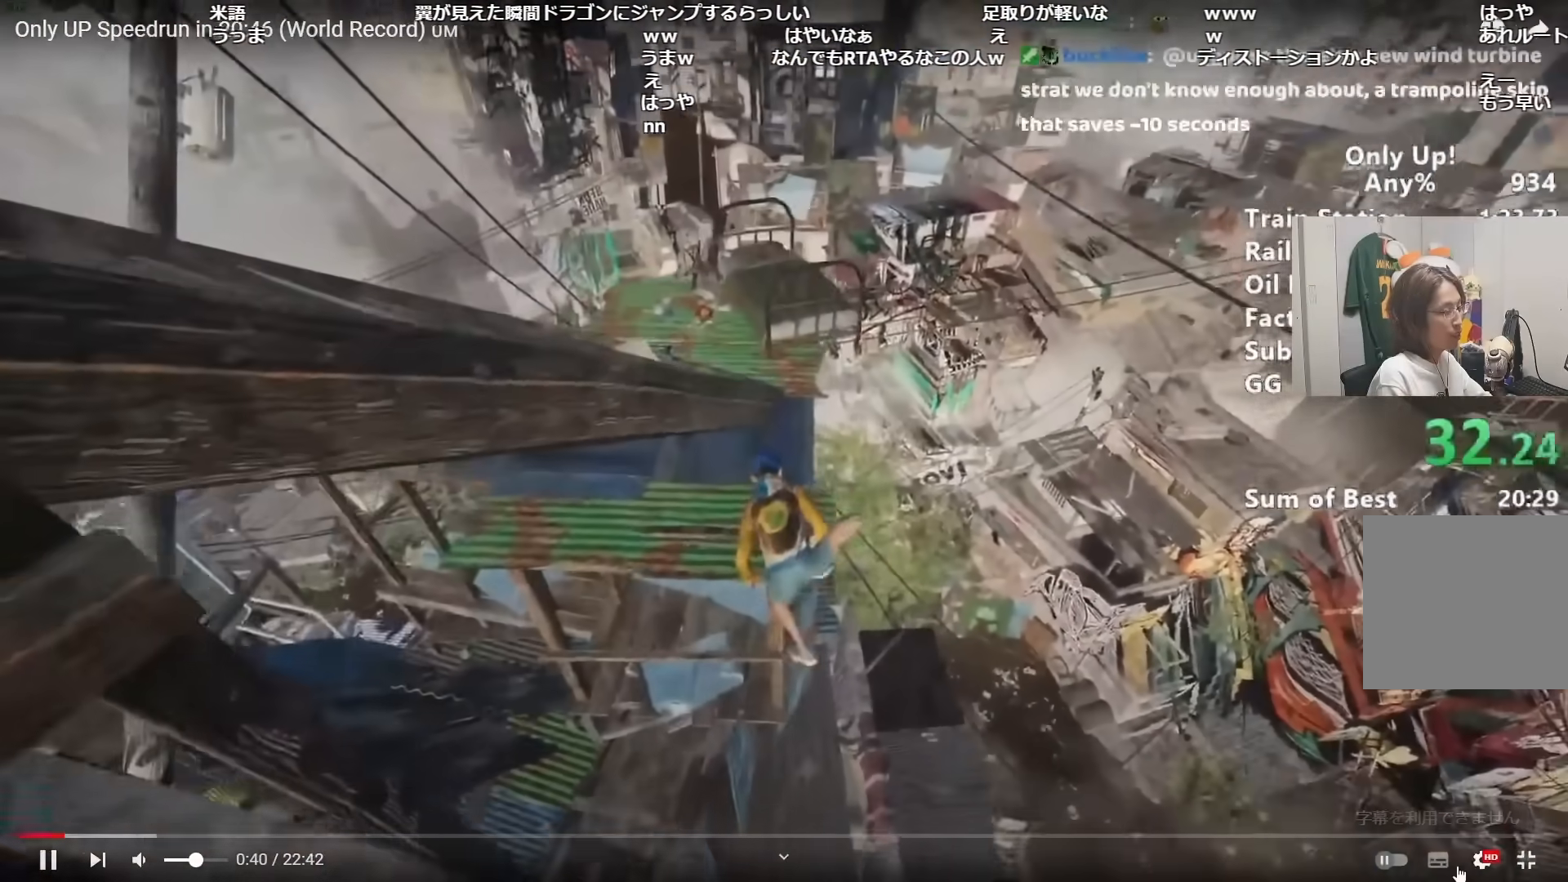
{"keys": ["shift", "w"], "mouse": [], "events": []}
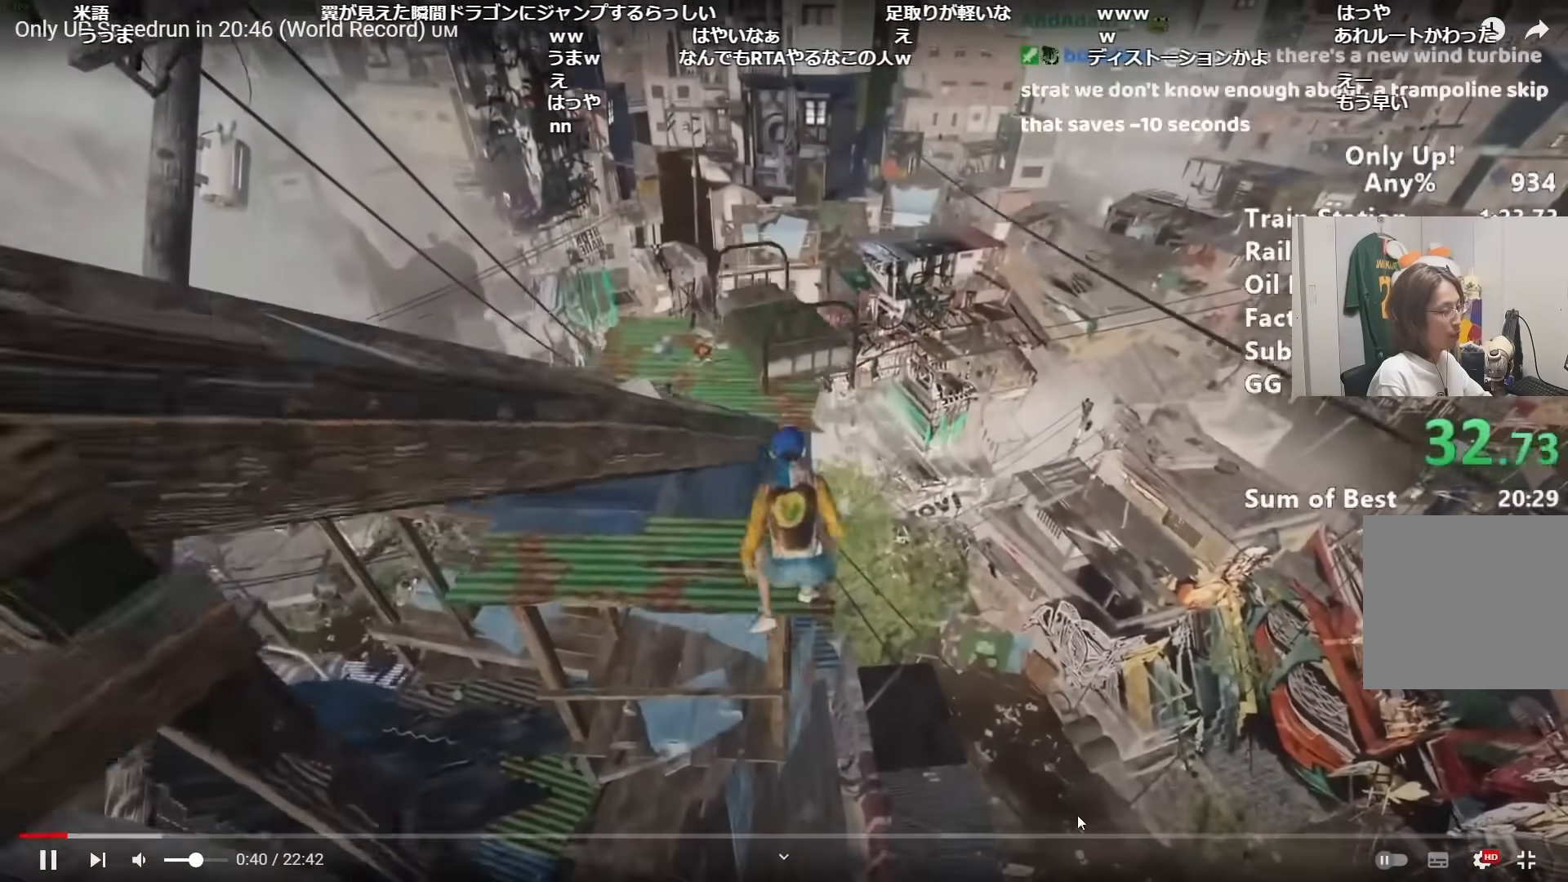
{"keys": ["a", "shift"], "mouse": [], "events": [[100, "space", "down"], [334, "space", "up"], [334, "w", "up"], [484, "a", "down"]]}
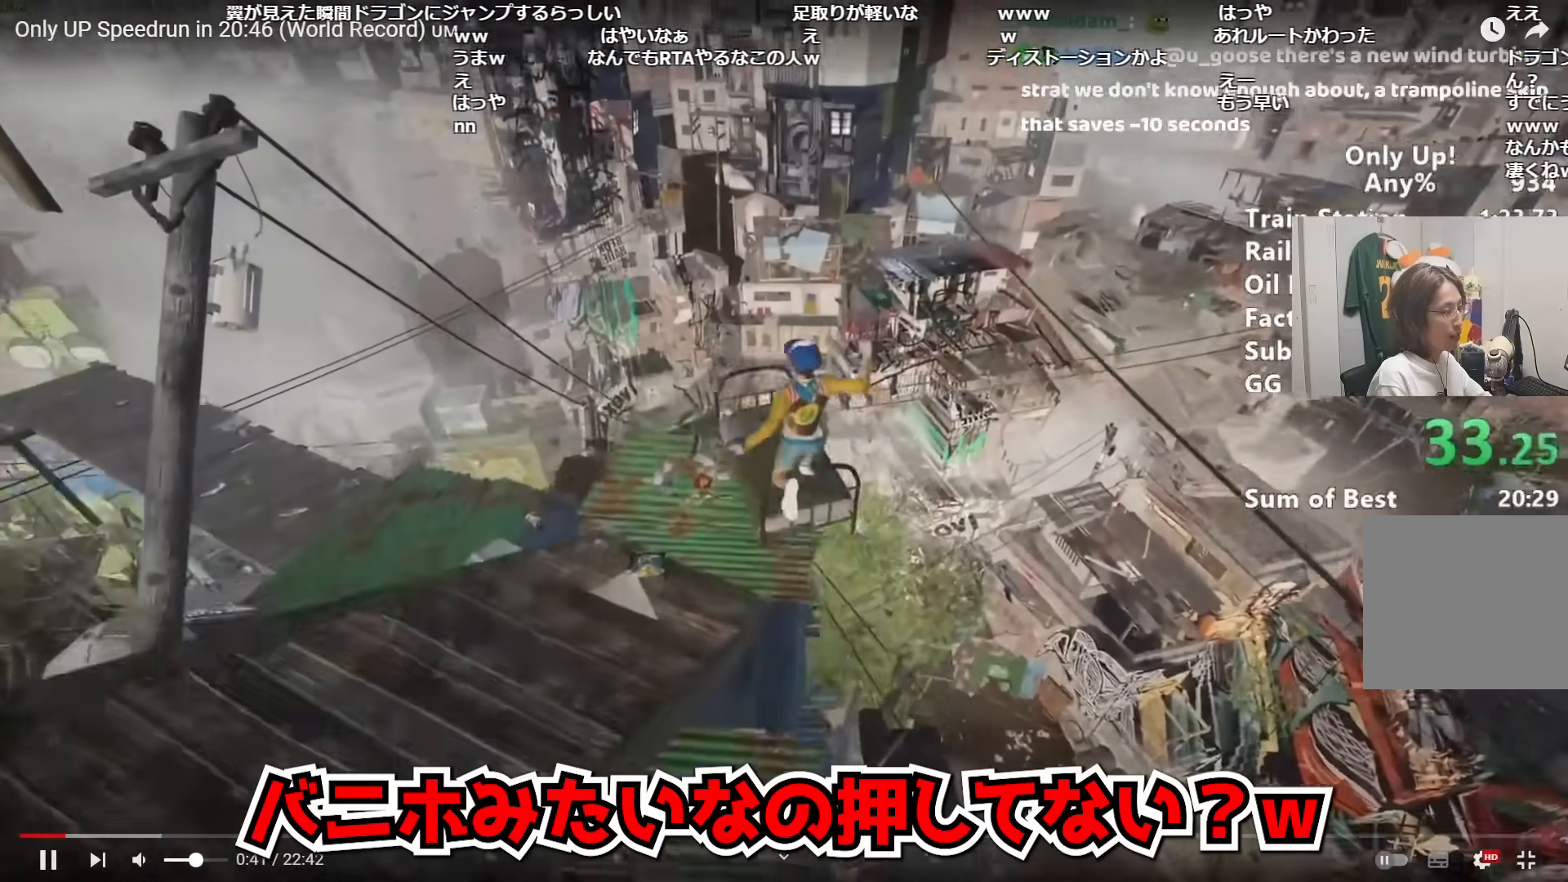
{"keys": ["shift", "w"], "mouse": [], "events": [[34, "s", "down"], [267, "s", "up"], [351, "w", "down"], [401, "a", "up"]]}
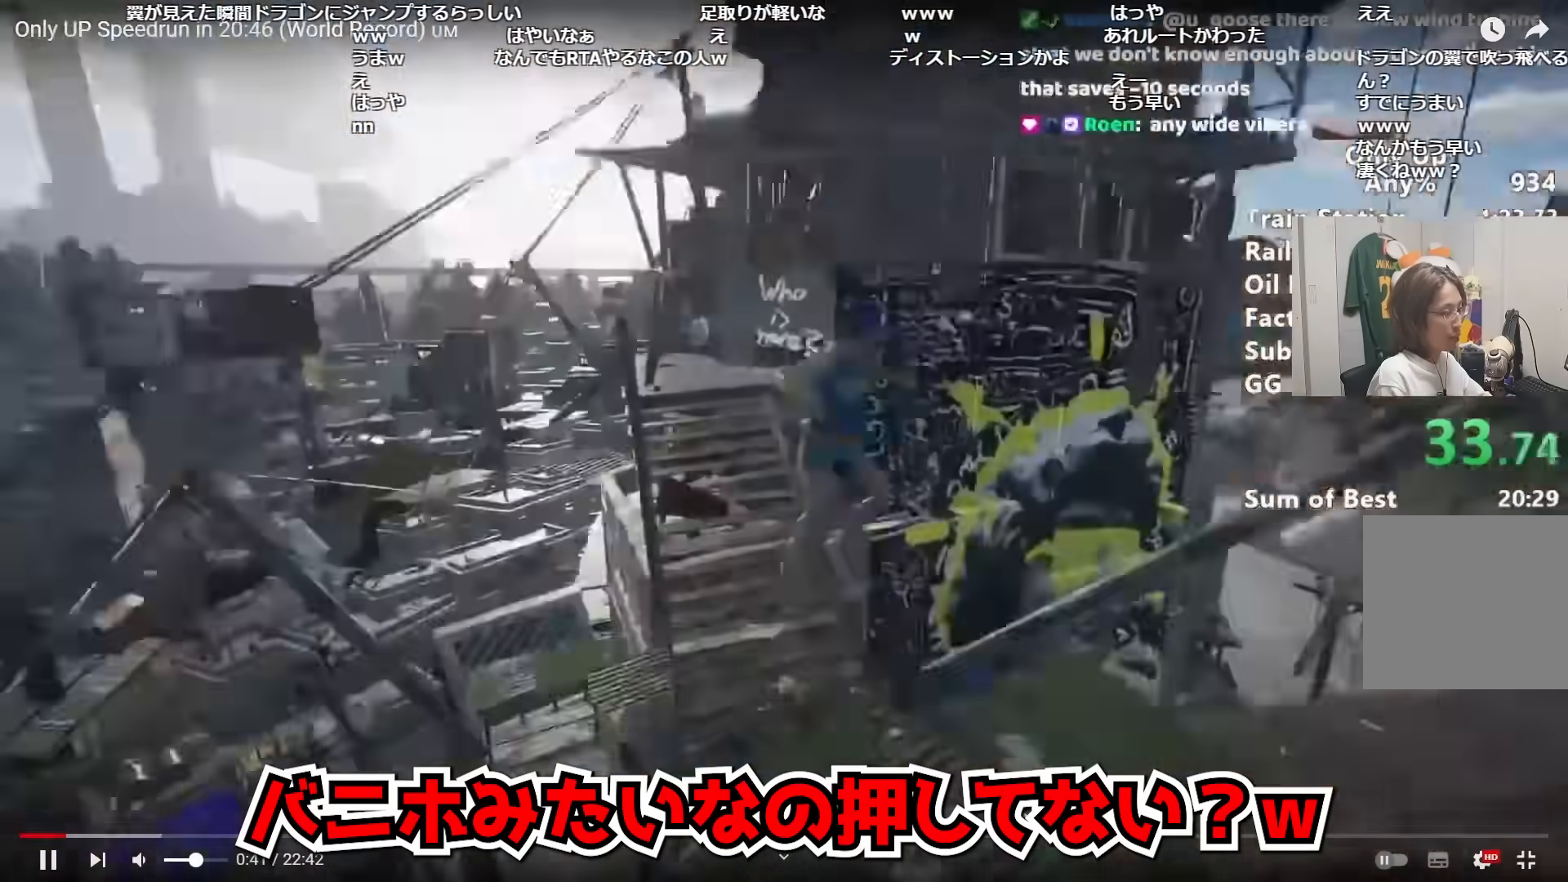
{"keys": ["shift", "w"], "mouse": [], "events": []}
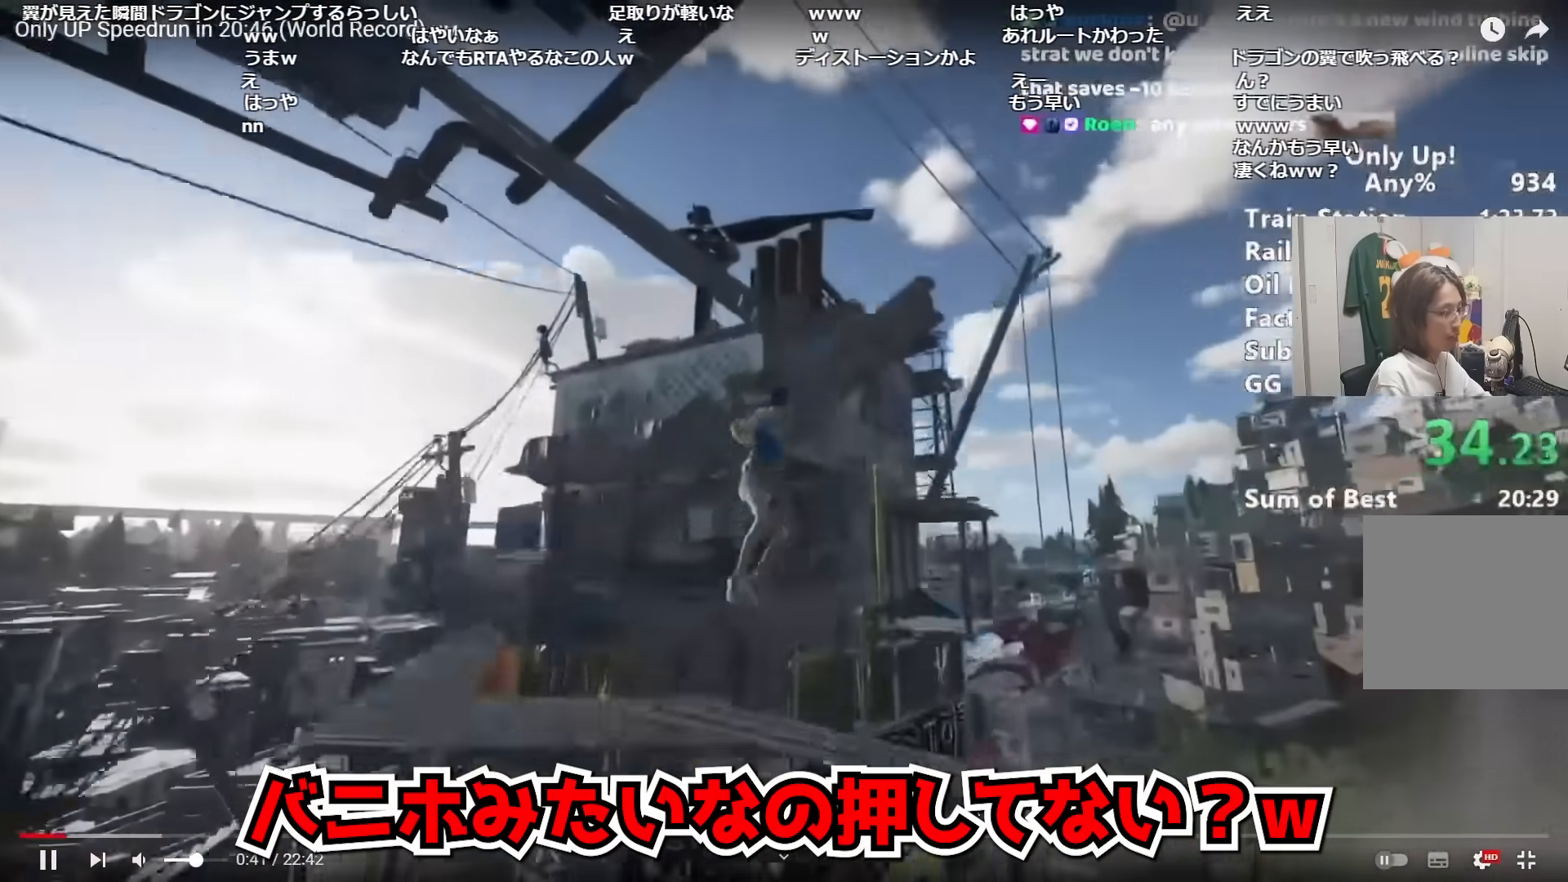
{"keys": ["shift", "w"], "mouse": [], "events": [[301, "d", "down"], [384, "d", "up"]]}
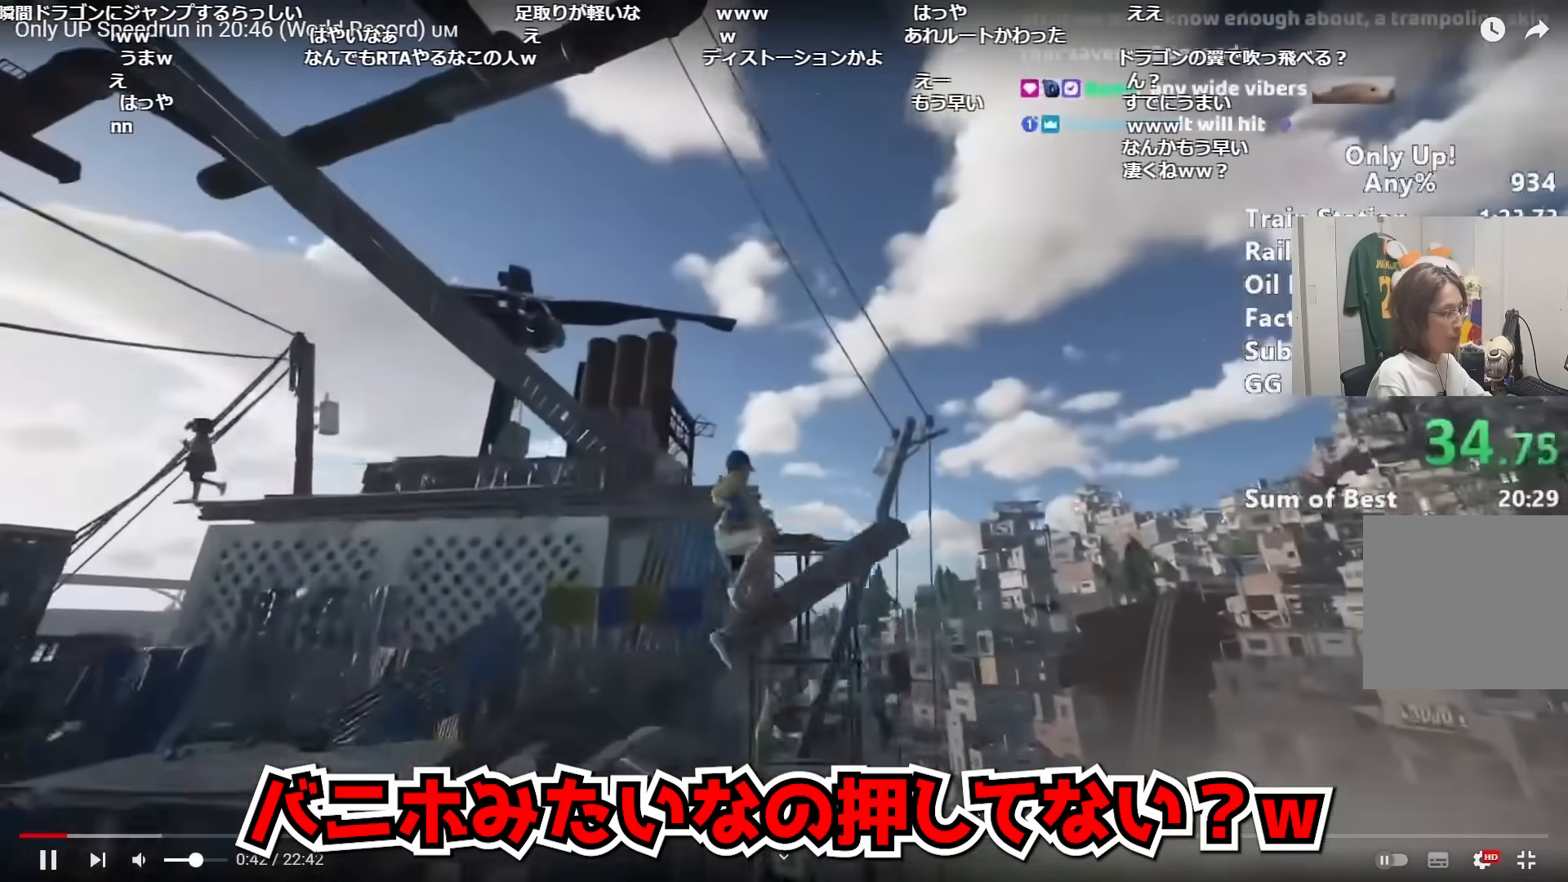
{"keys": ["shift", "w"], "mouse": [], "events": []}
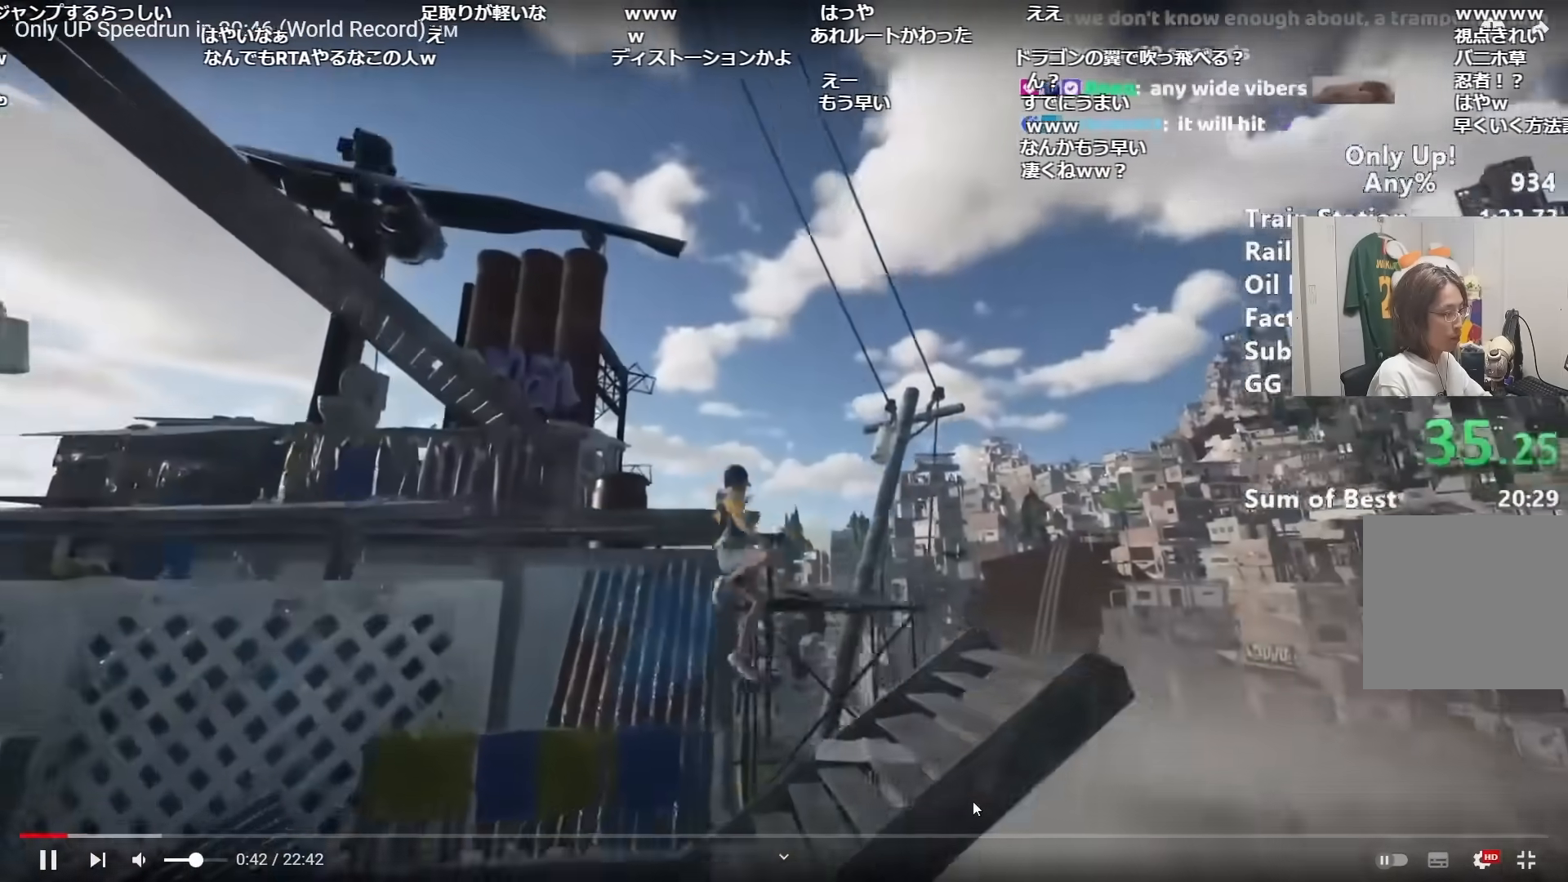
{"keys": ["shift", "w"], "mouse": [], "events": []}
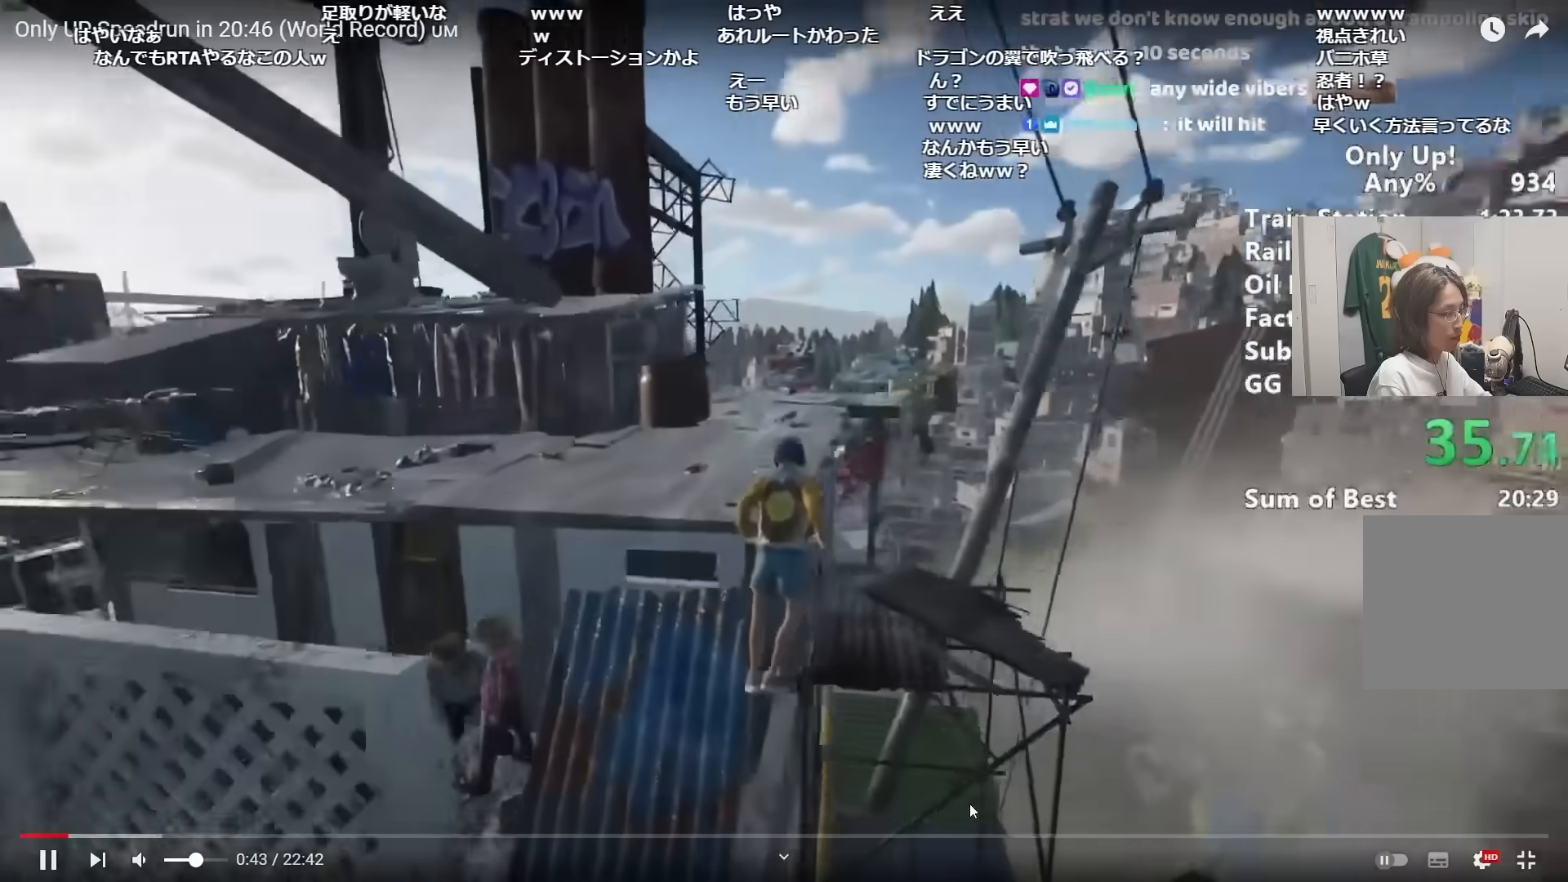
{"keys": ["shift", "w"], "mouse": [], "events": []}
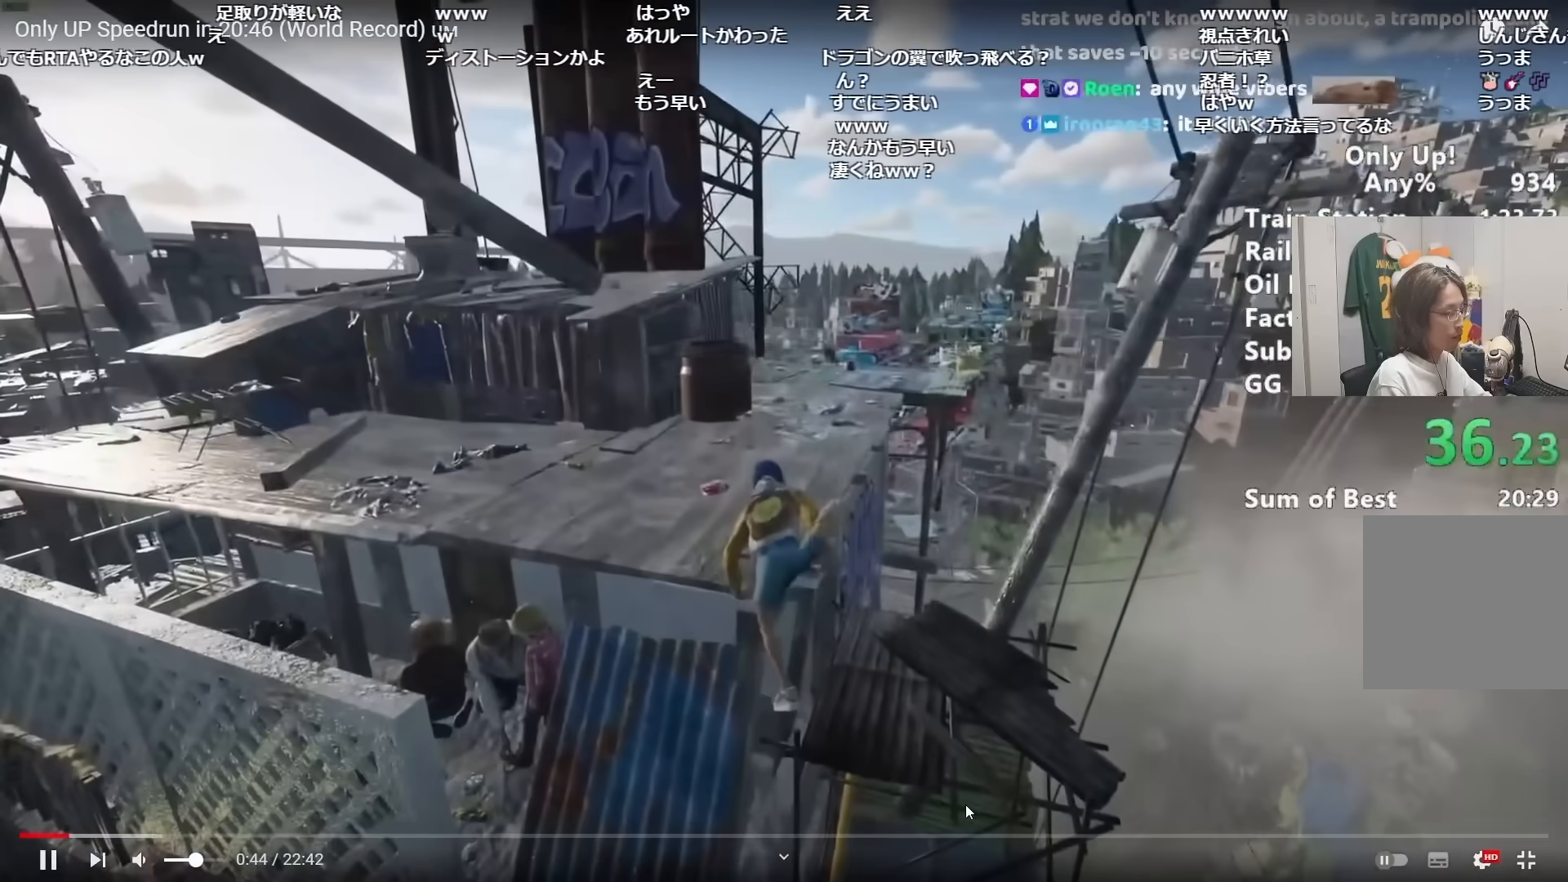
{"keys": ["shift", "w"], "mouse": [], "events": []}
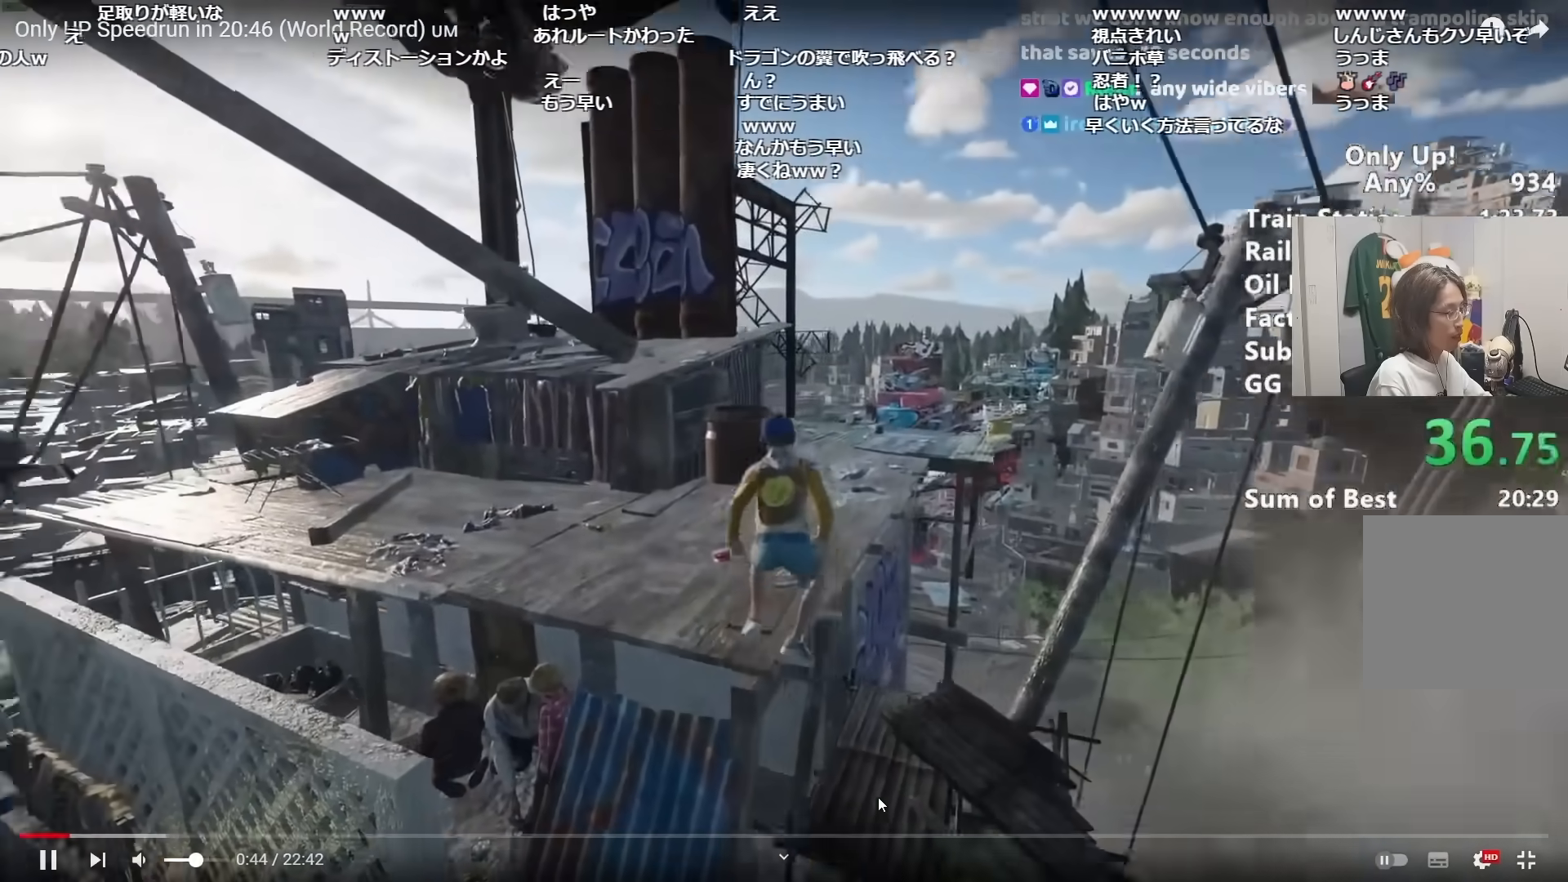
{"keys": ["shift", "w"], "mouse": [], "events": [[83, "space", "down"], [133, "space", "up"]]}
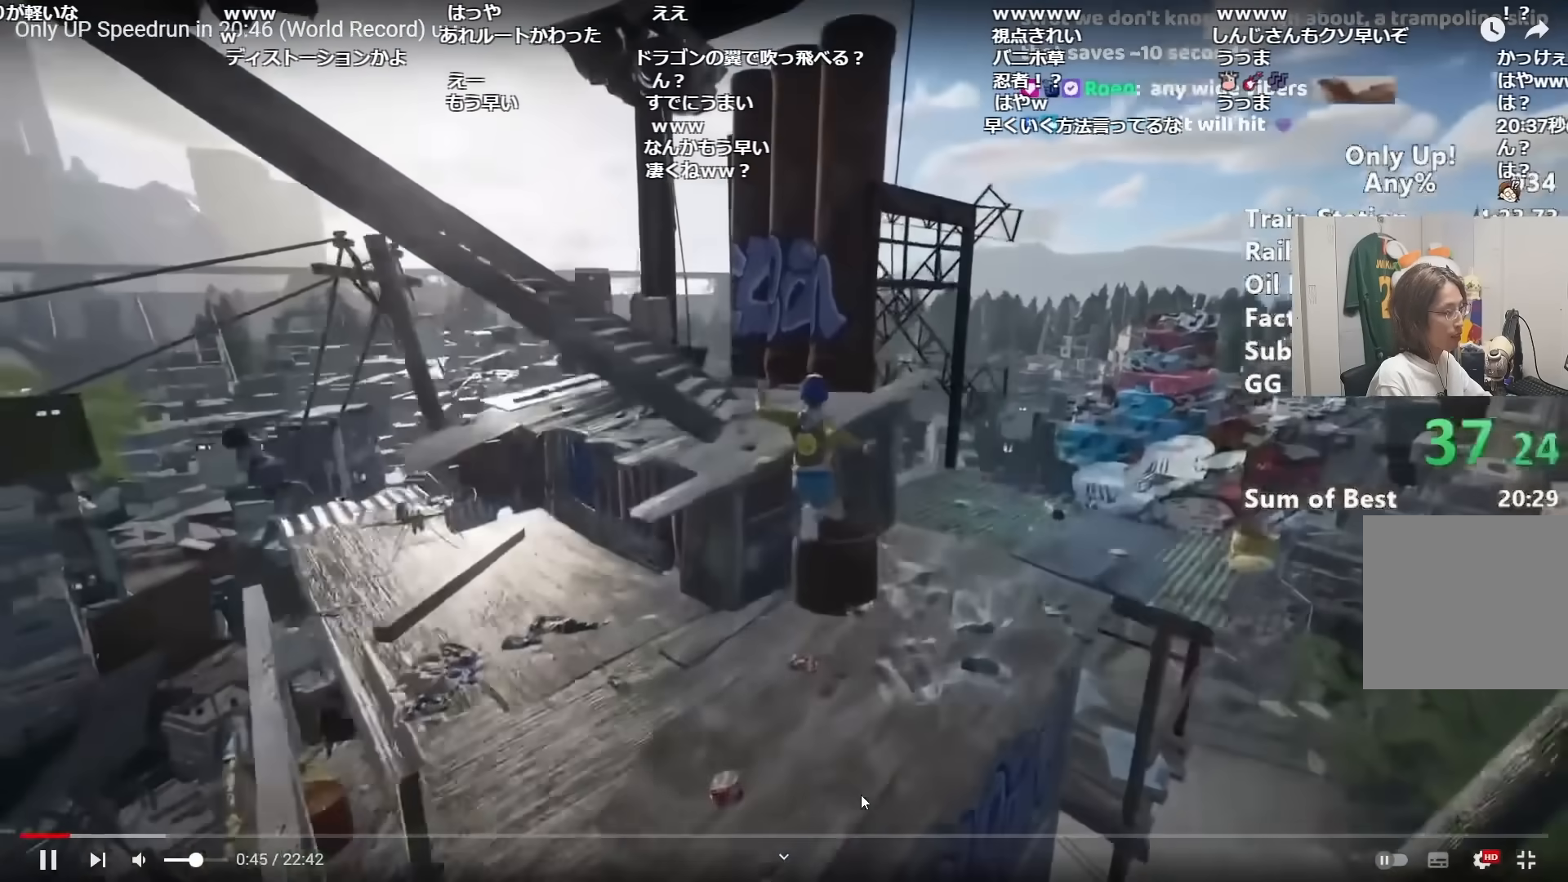
{"keys": ["shift", "w"], "mouse": [], "events": []}
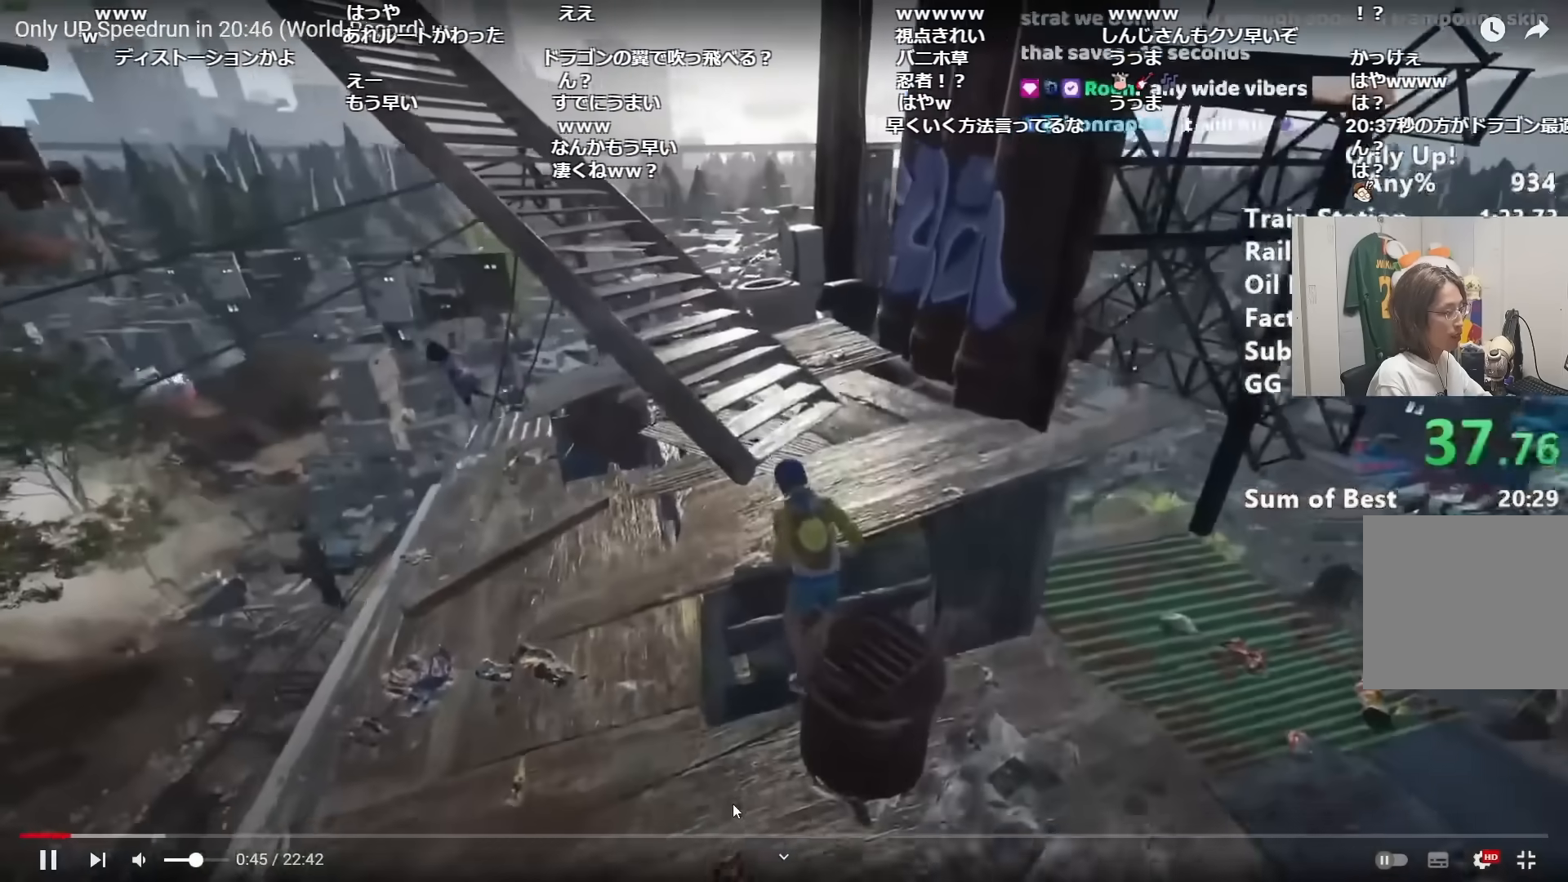
{"keys": ["shift", "w"], "mouse": [], "events": []}
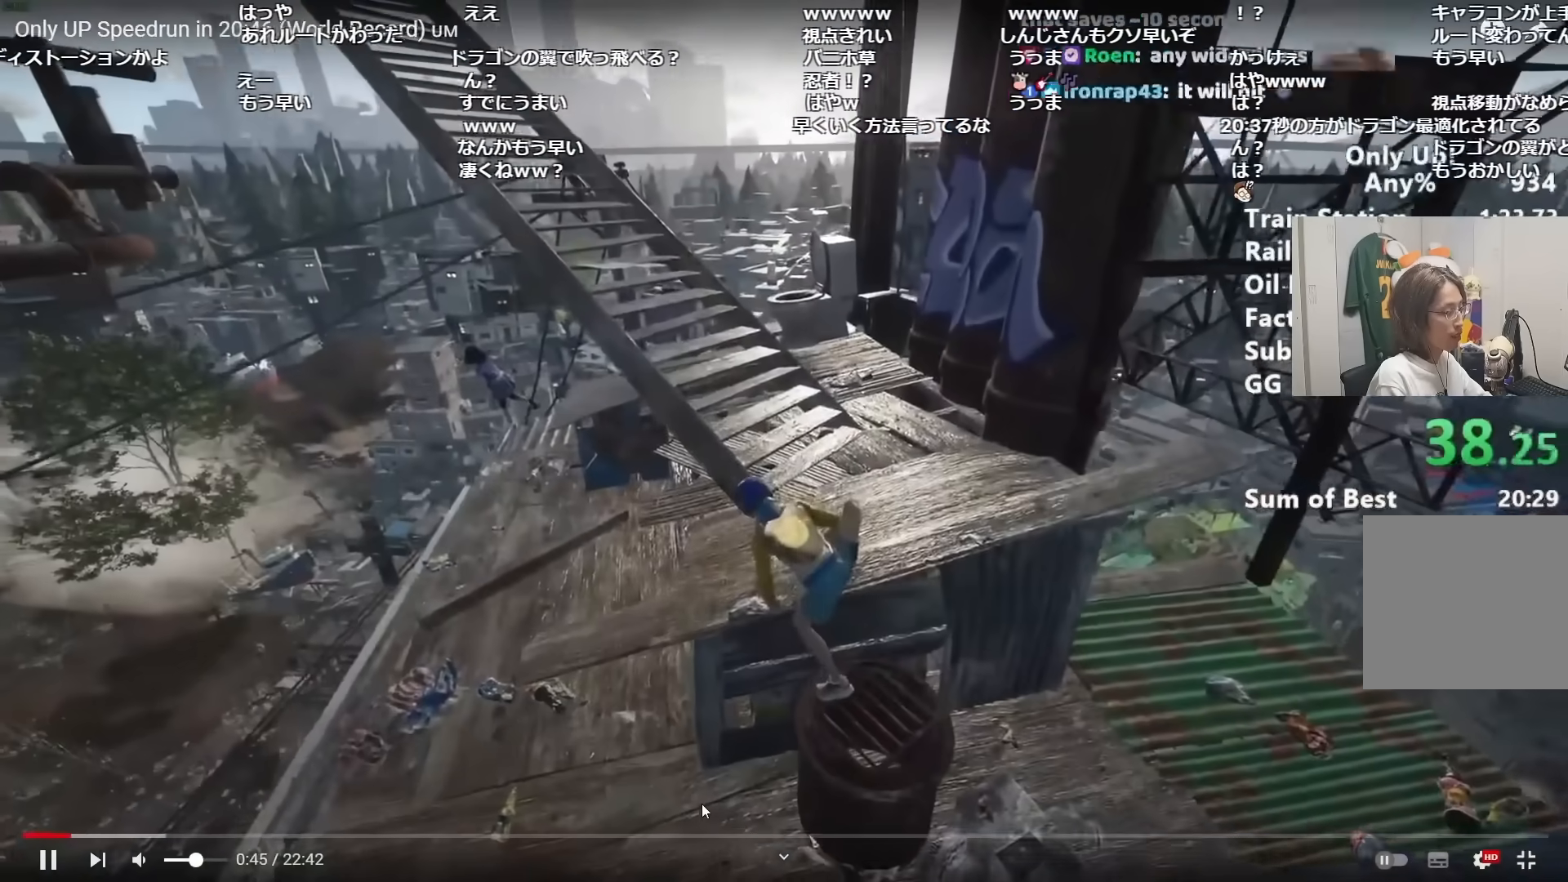
{"keys": ["shift", "w"], "mouse": [], "events": []}
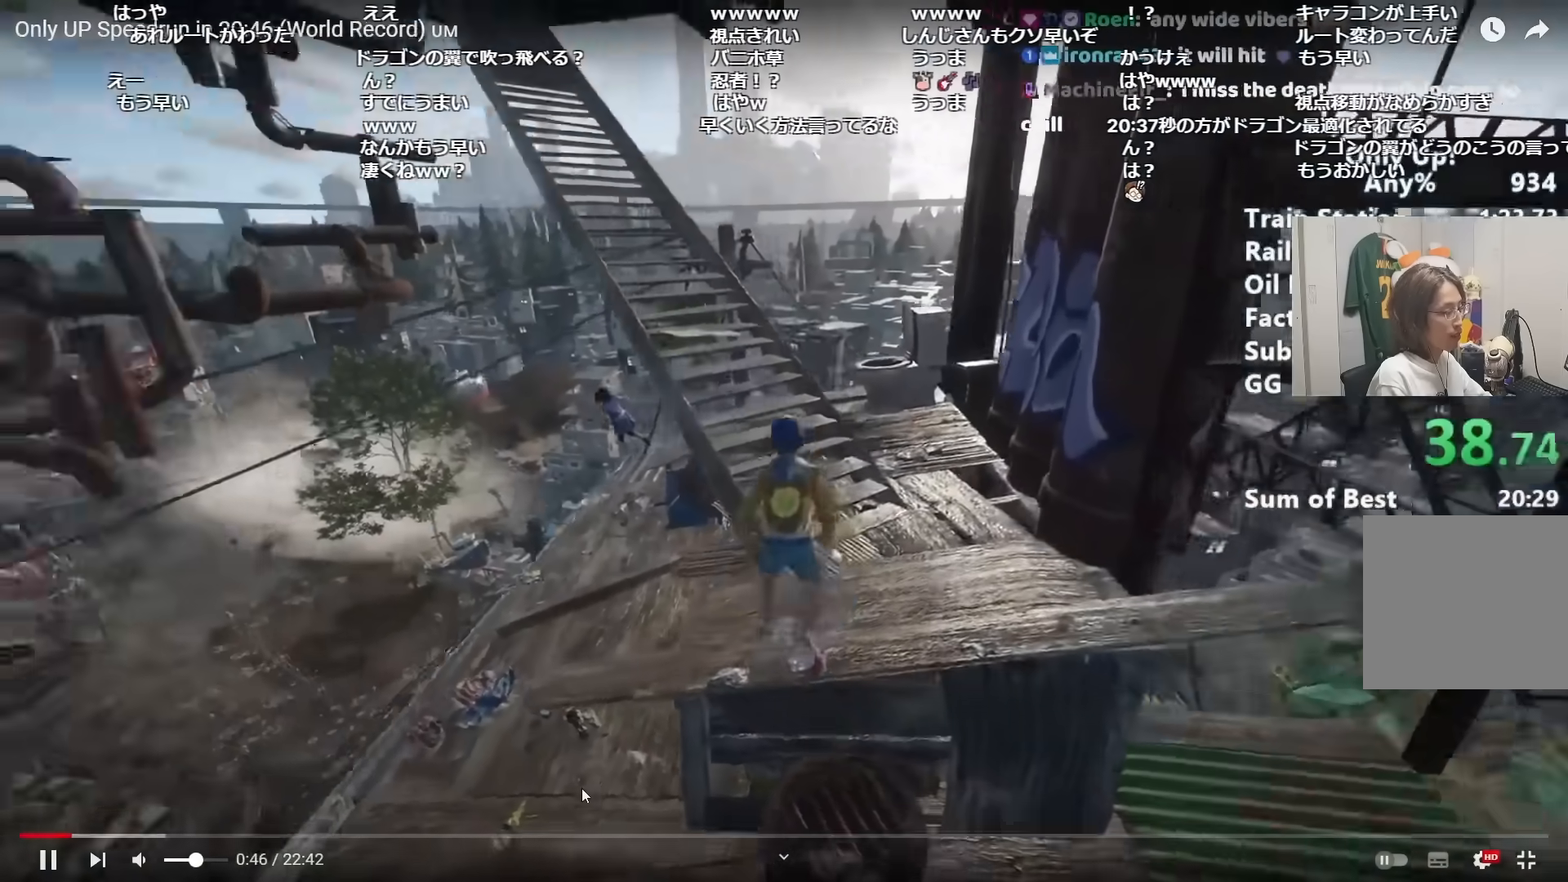
{"keys": ["shift", "w"], "mouse": [], "events": []}
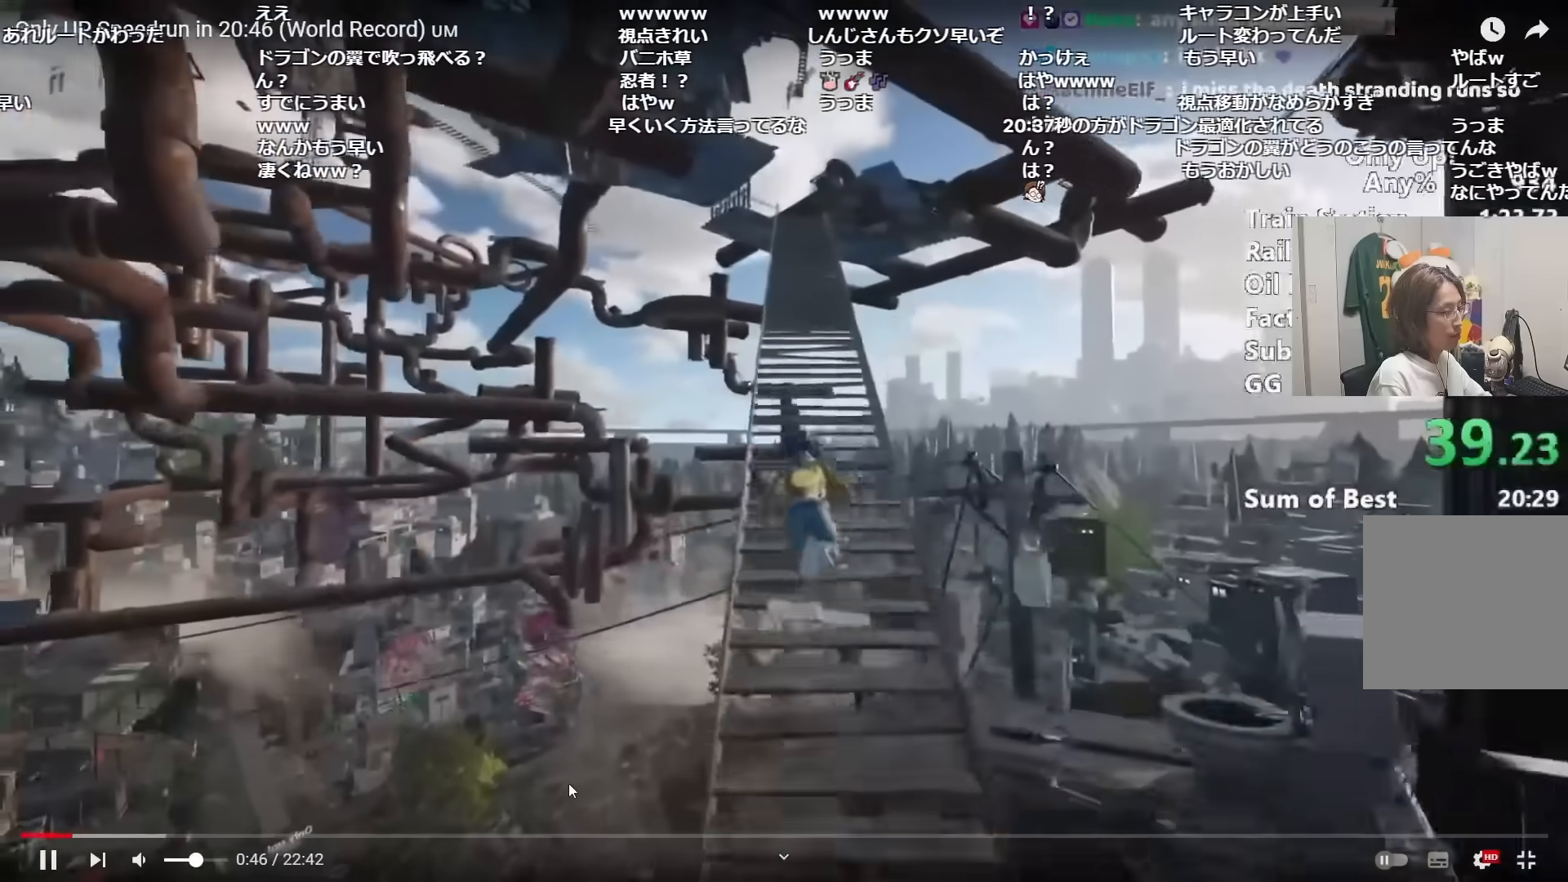
{"keys": ["shift", "w"], "mouse": [], "events": []}
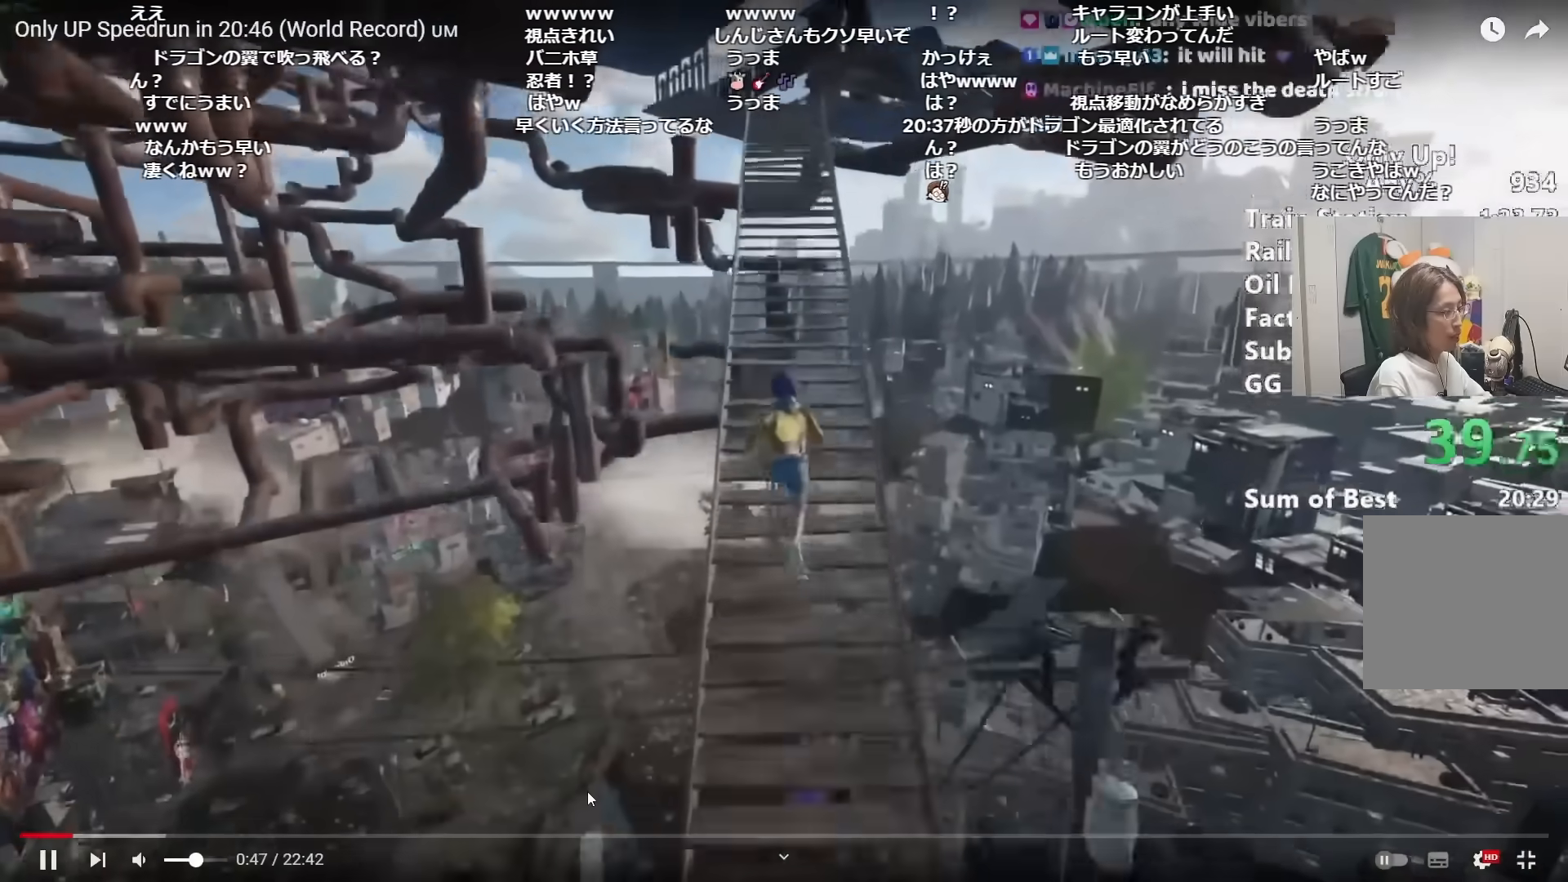
{"keys": ["shift", "w"], "mouse": [], "events": []}
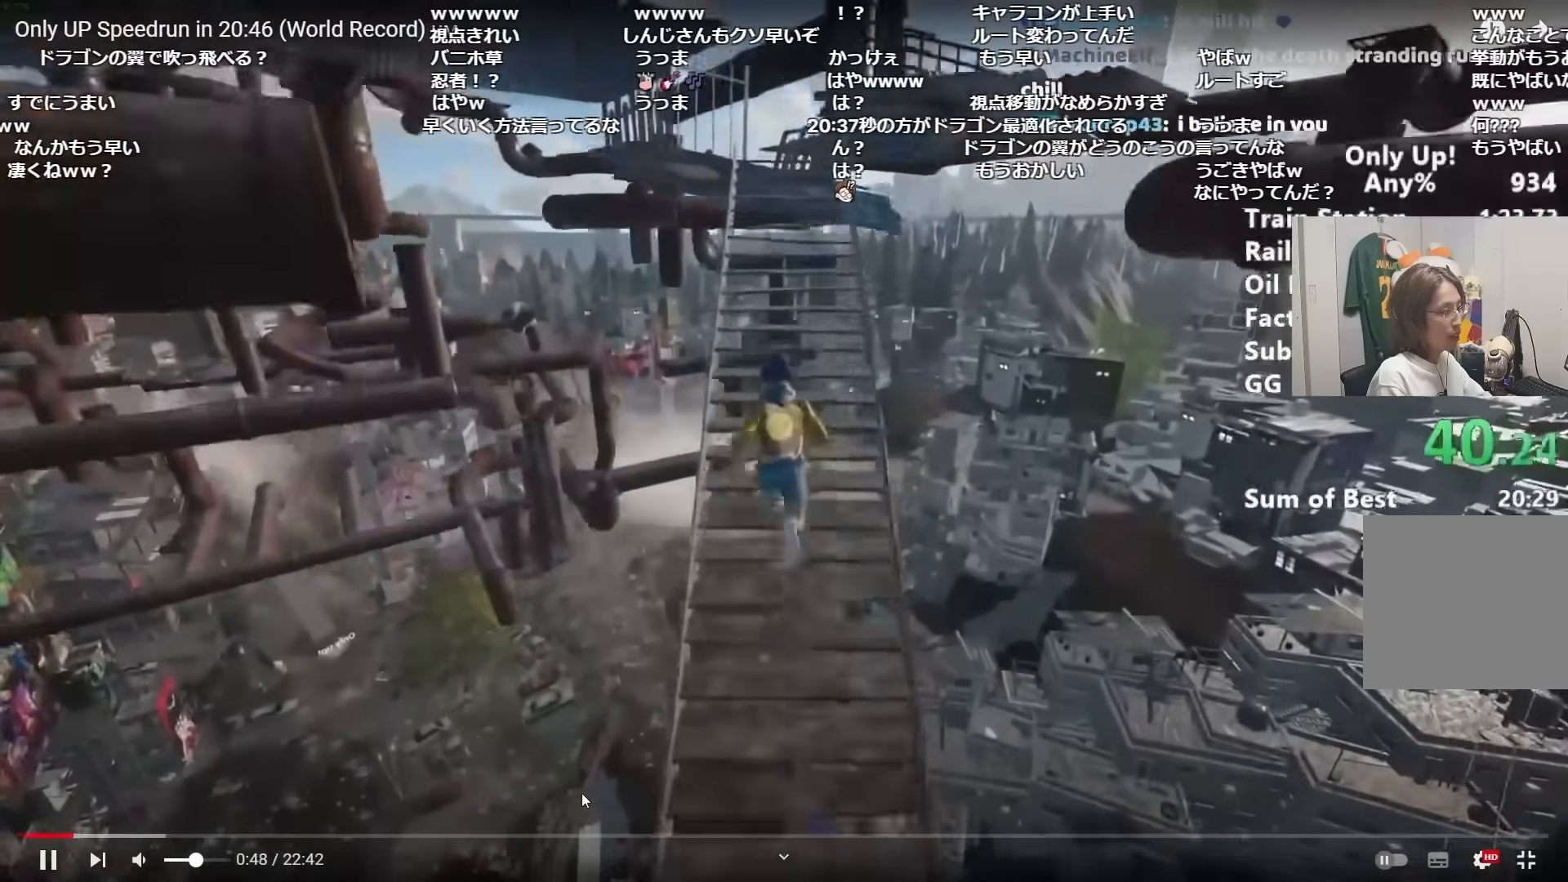
{"keys": ["shift", "w"], "mouse": [], "events": []}
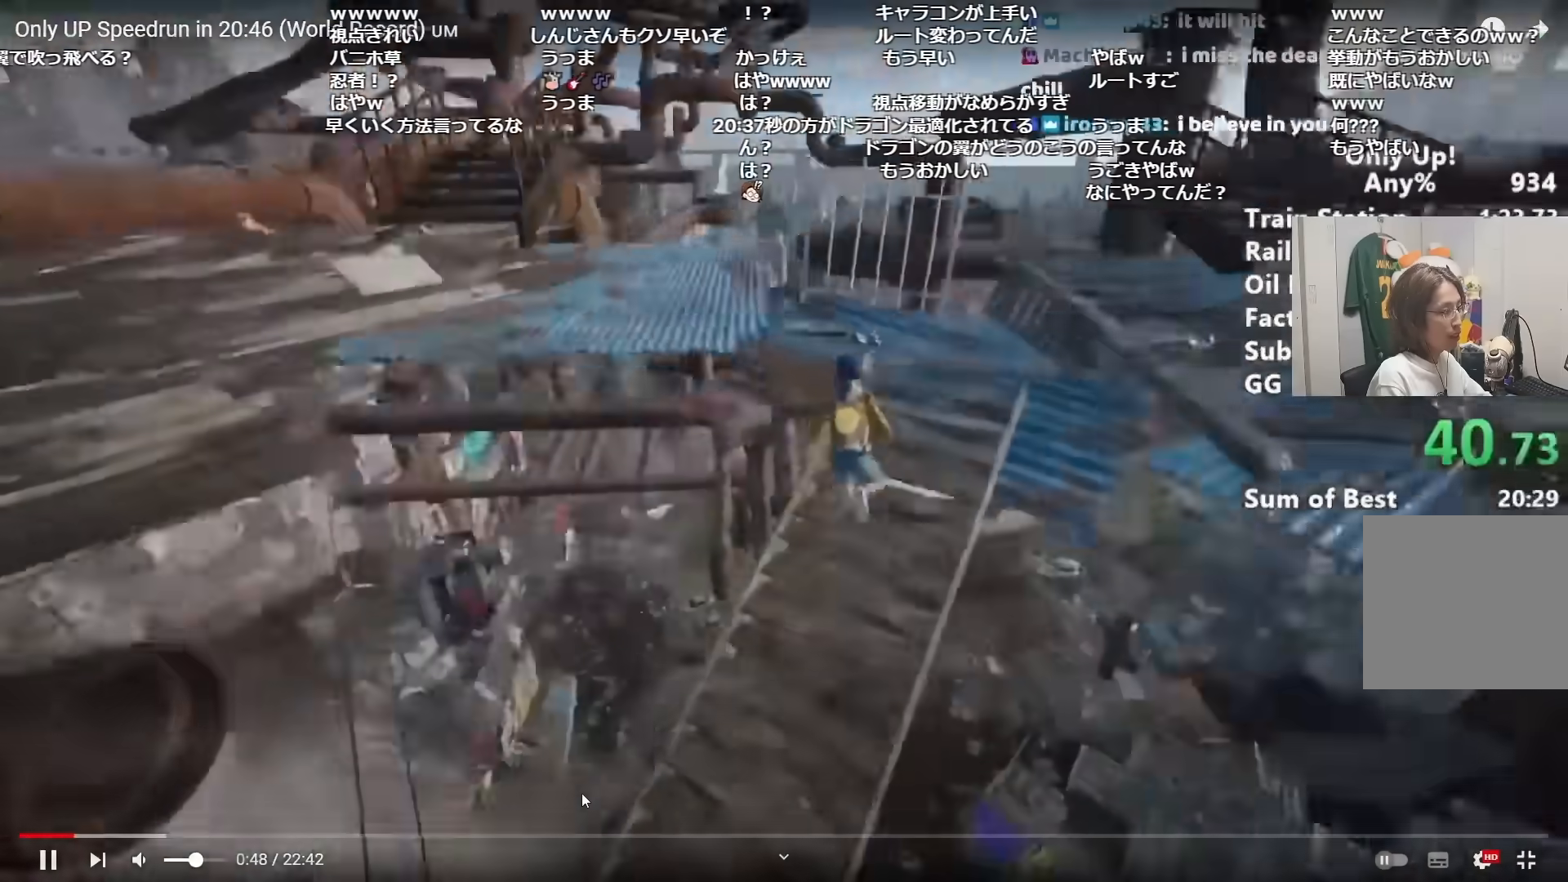
{"keys": ["shift", "space"], "mouse": [], "events": [[300, "w", "up"], [450, "space", "down"]]}
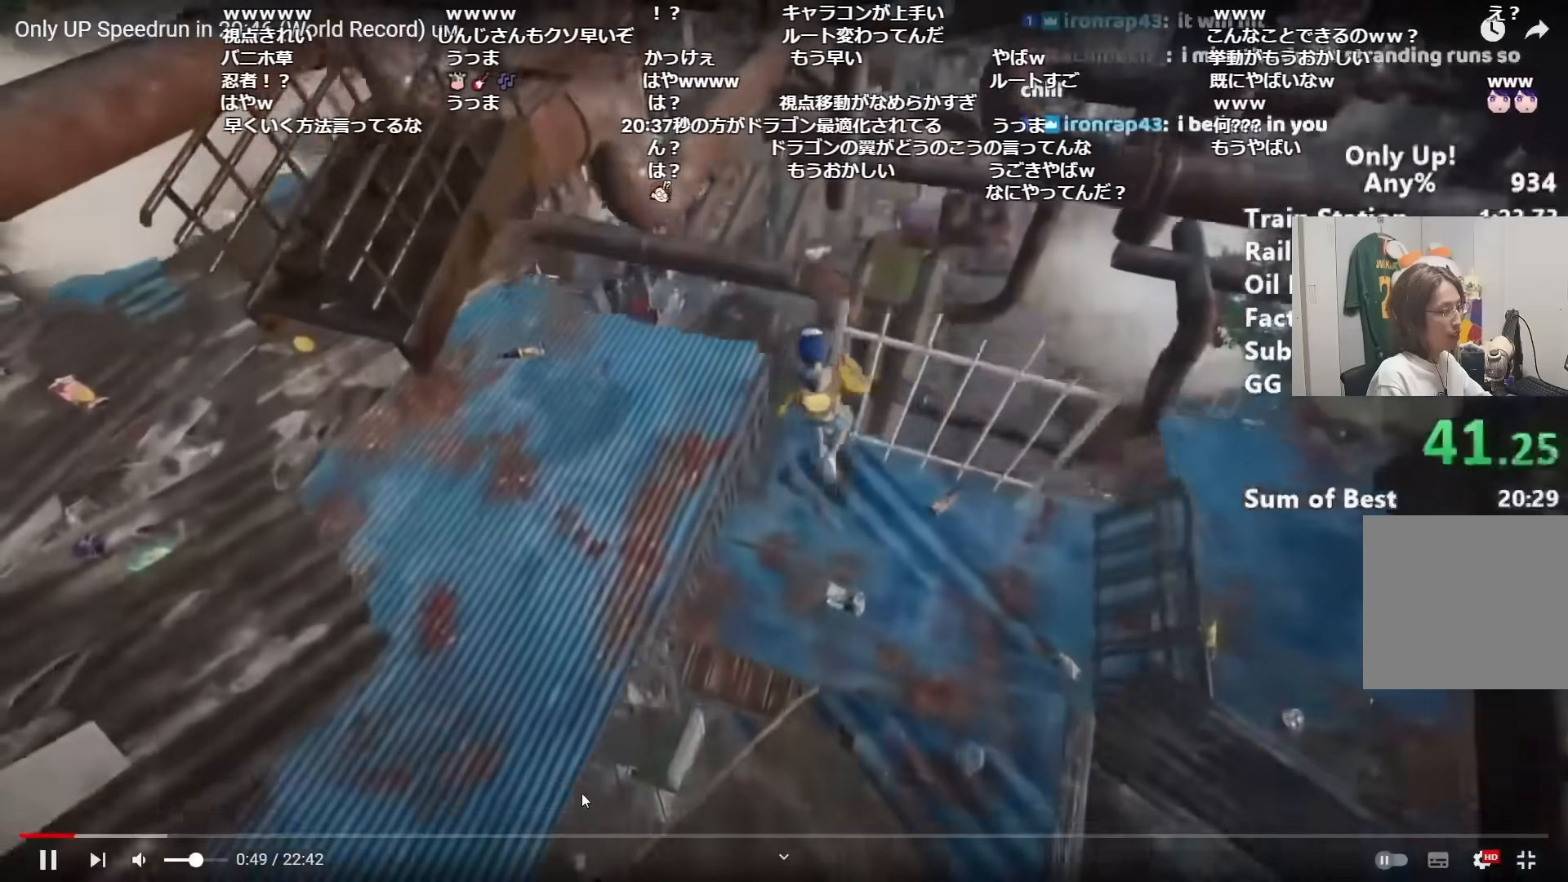
{"keys": ["shift", "w"], "mouse": [], "events": [[51, "a", "down"], [51, "space", "up"], [234, "w", "down"], [284, "a", "up"]]}
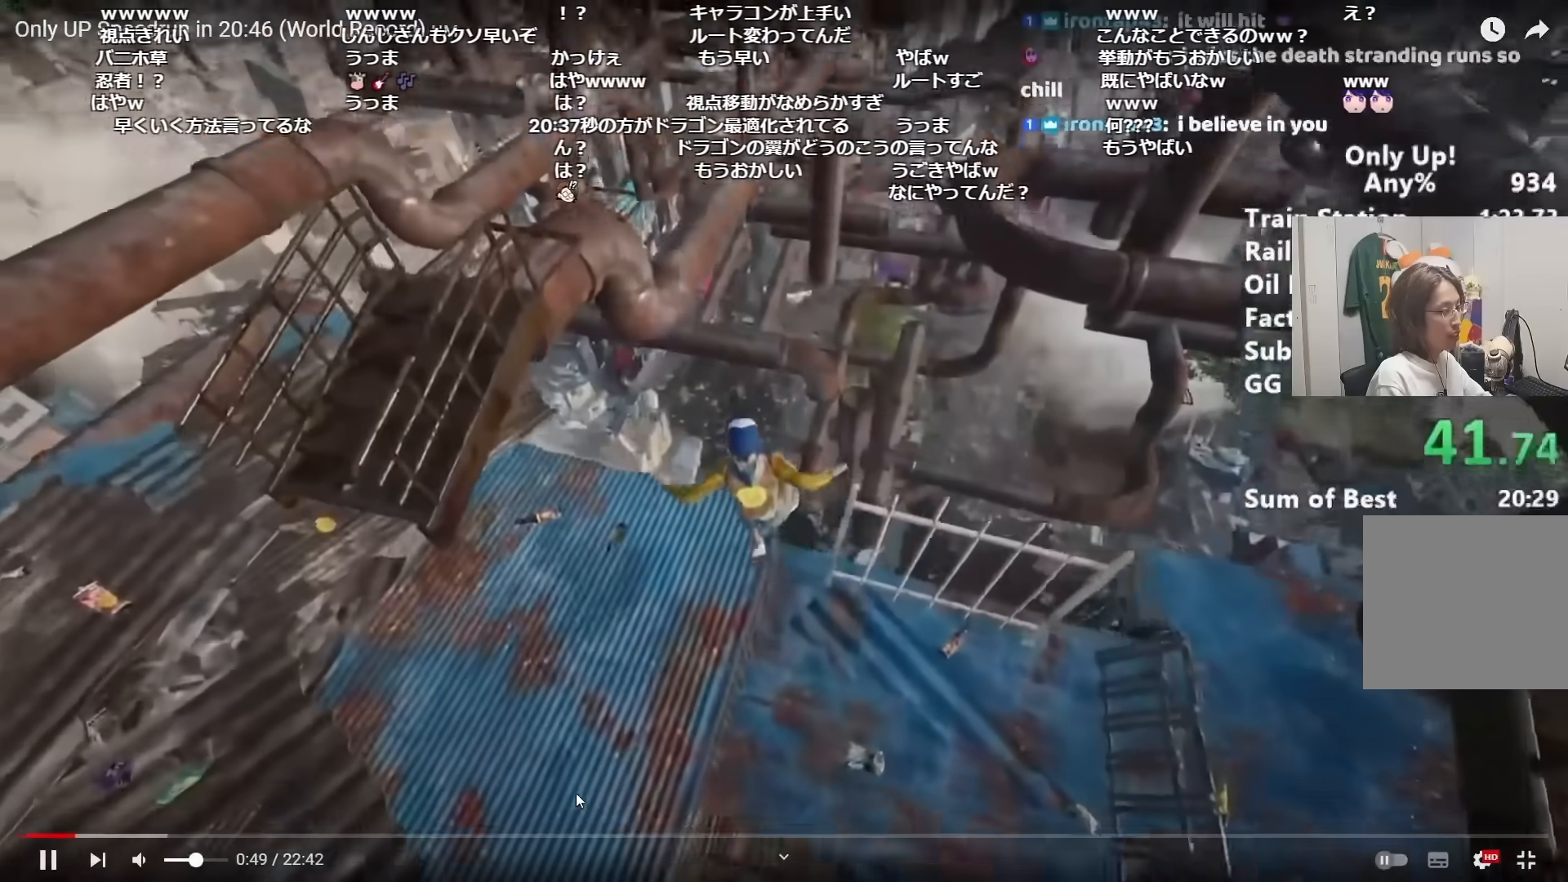
{"keys": ["shift", "w"], "mouse": [], "events": [[200, "space", "down"], [250, "space", "up"]]}
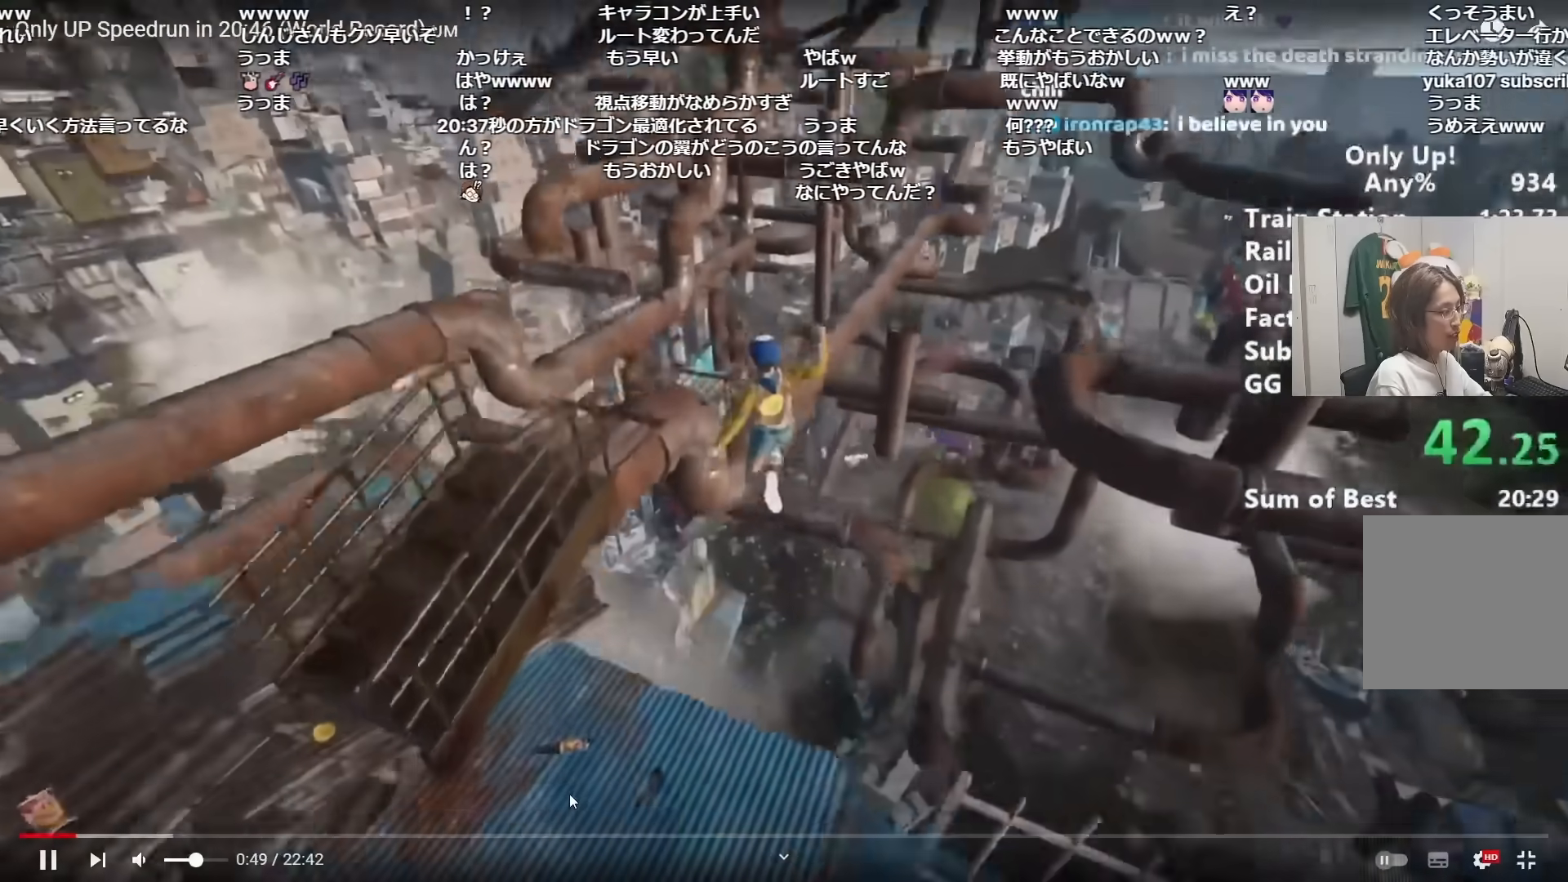
{"keys": ["shift", "w"], "mouse": [], "events": [[84, "d", "down"], [167, "d", "up"]]}
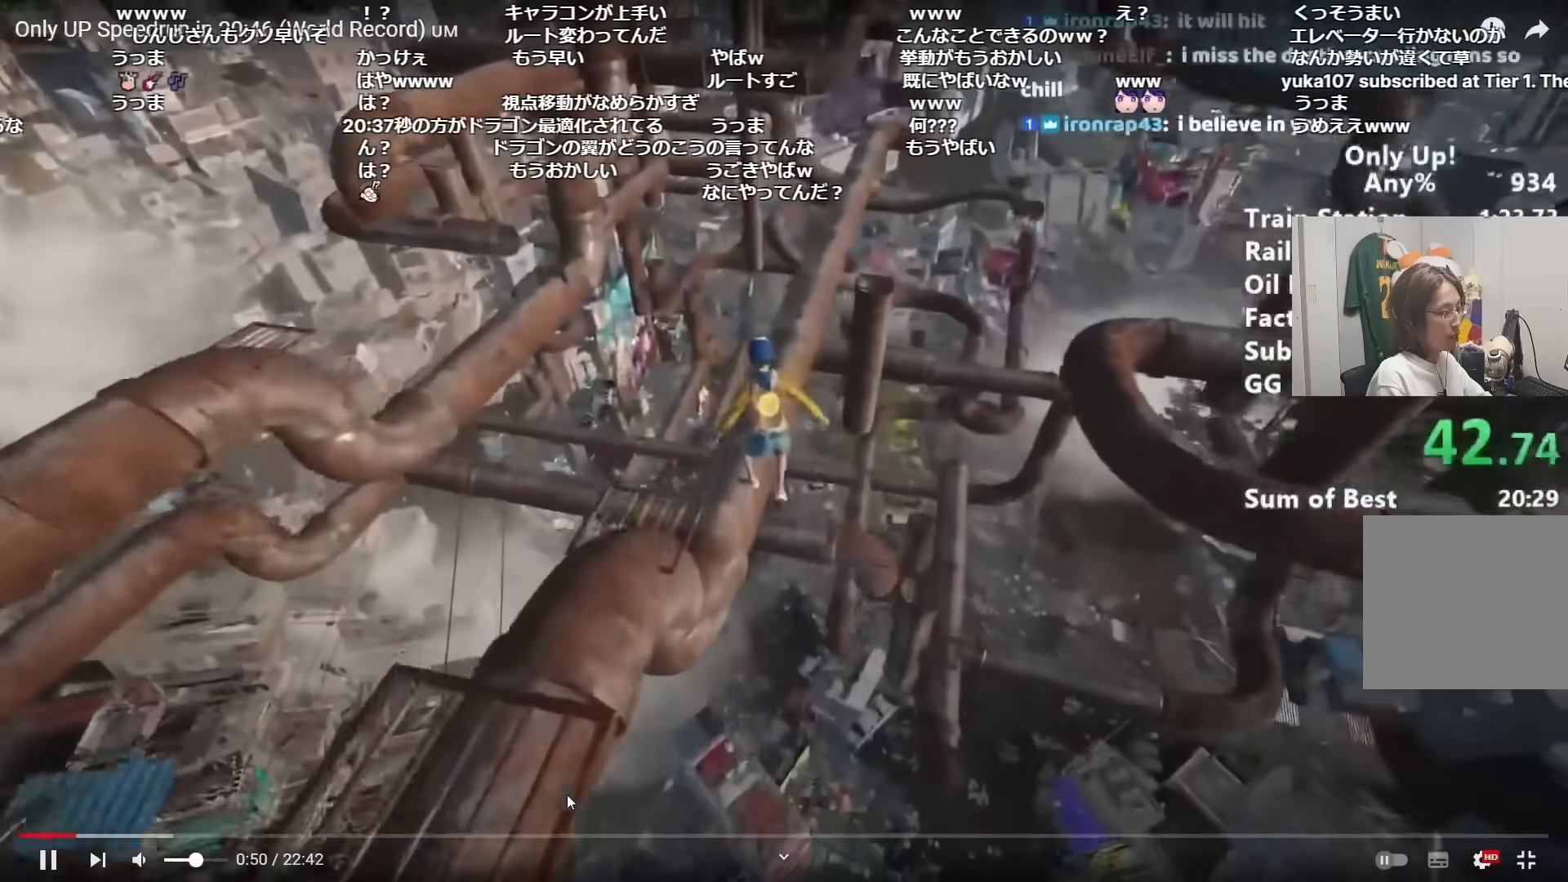
{"keys": ["shift", "w"], "mouse": [], "events": []}
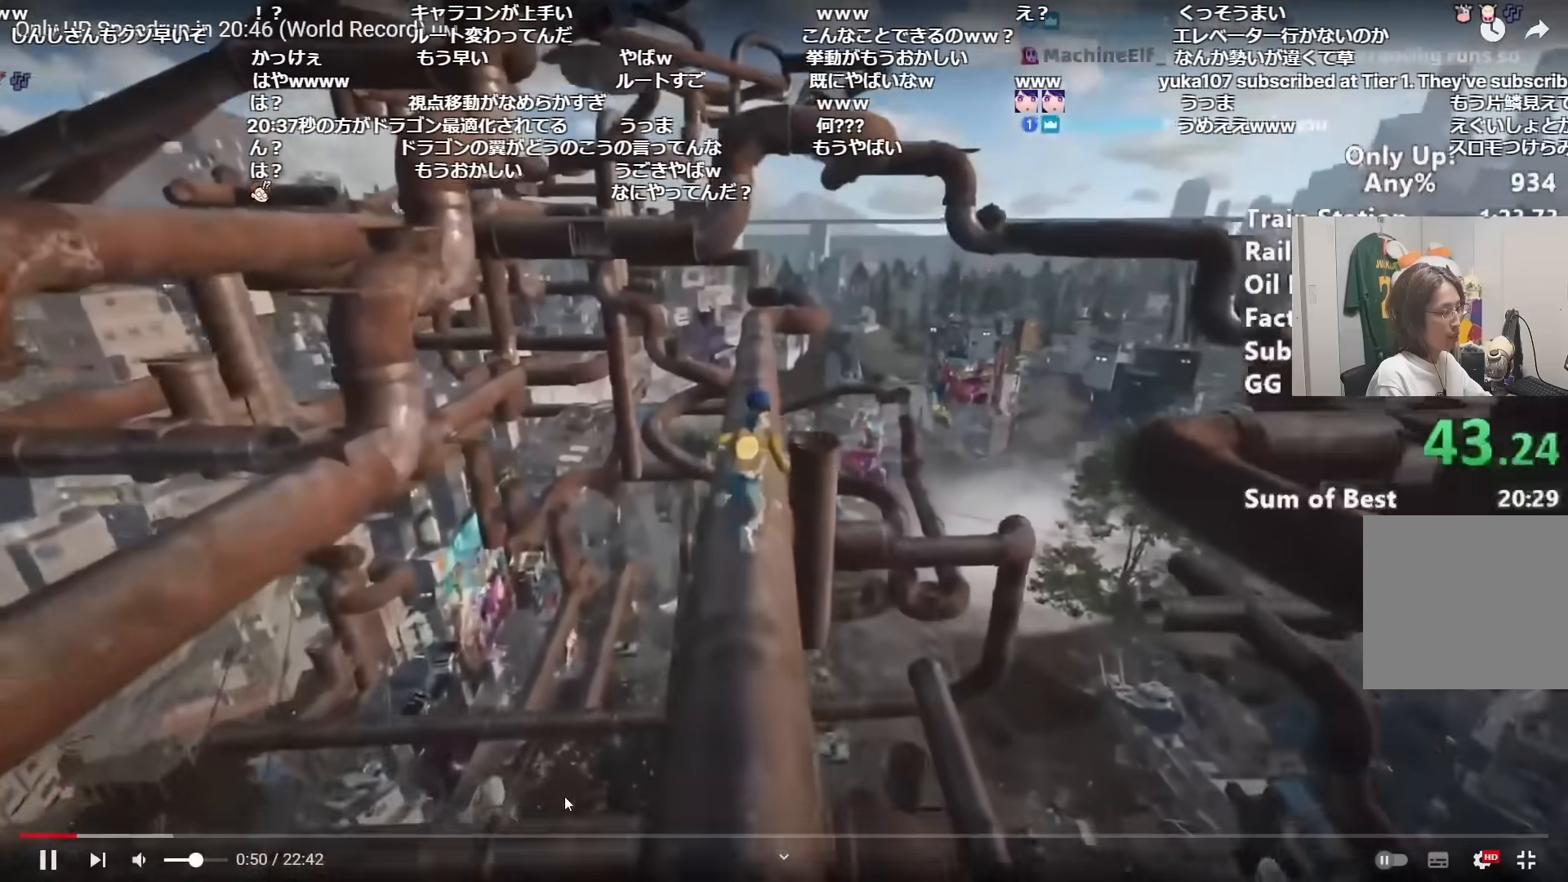
{"keys": ["shift", "w"], "mouse": [], "events": []}
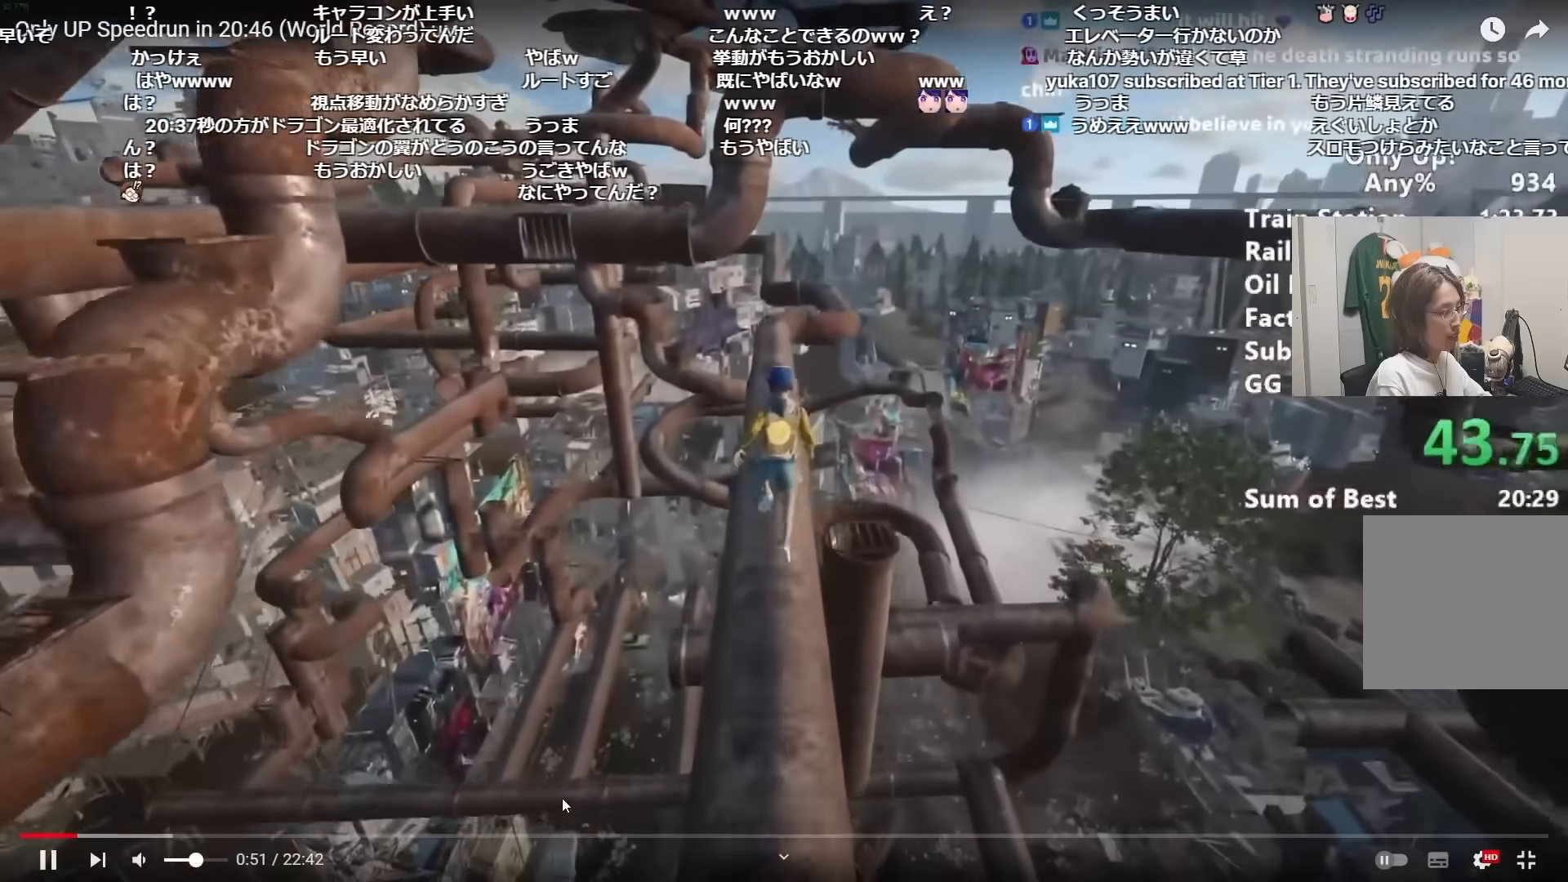
{"keys": ["shift", "w"], "mouse": [], "events": []}
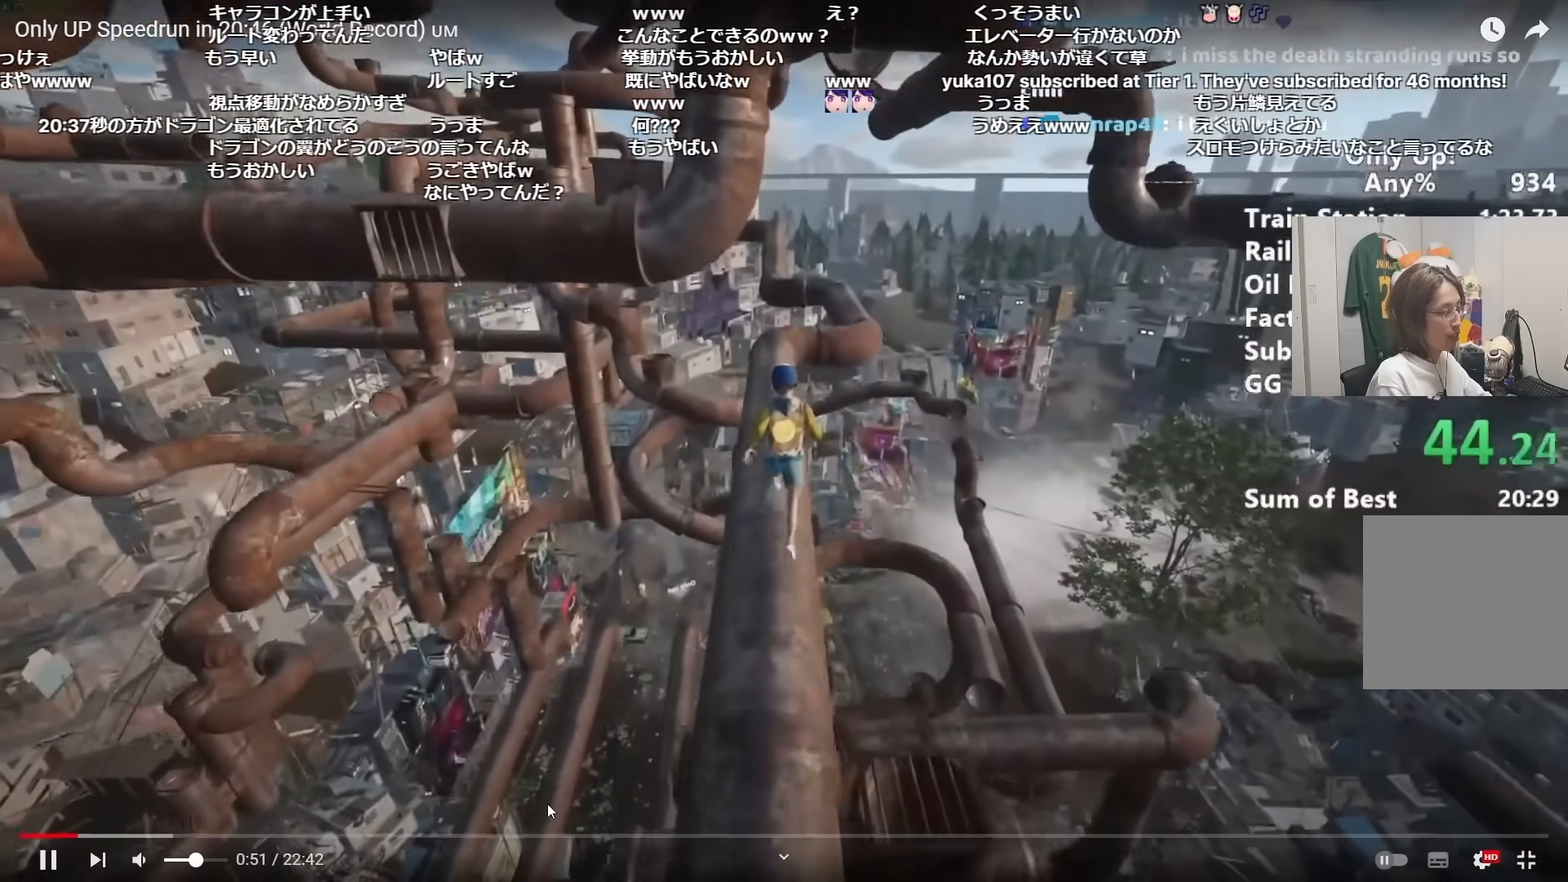
{"keys": ["shift", "w"], "mouse": [], "events": []}